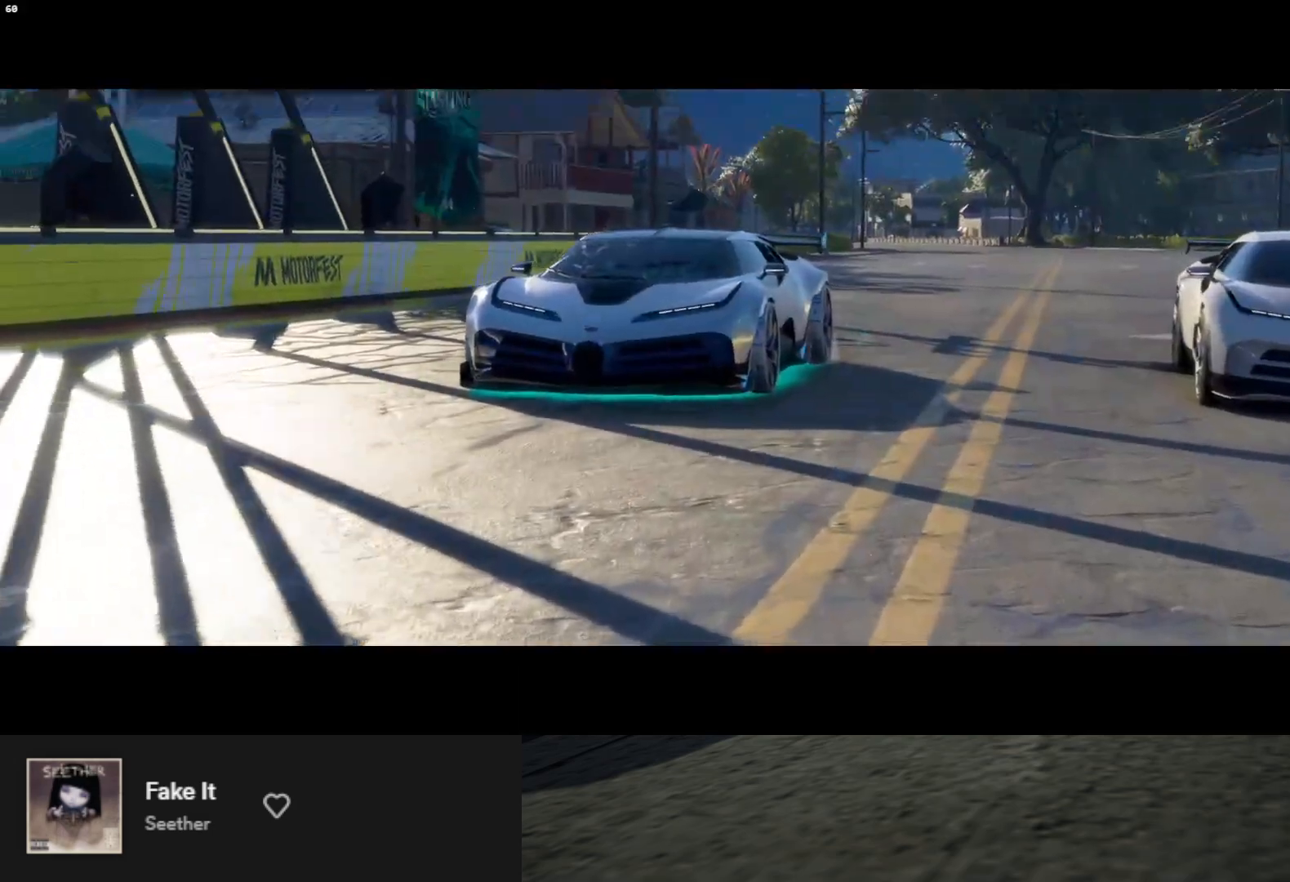
Gameplay with a controller (Xbox layout); each line is a JSON object with the inputs held at the frame after it. "events" lists button and stick changes between this image and that frame as [ms after this image, input, new state], when the widget could be followed in between. Not read: L3.
{"buttons": [], "left_stick": "down", "right_stick": "center", "events": [[50, "R2", "down"], [300, "R2", "up"]]}
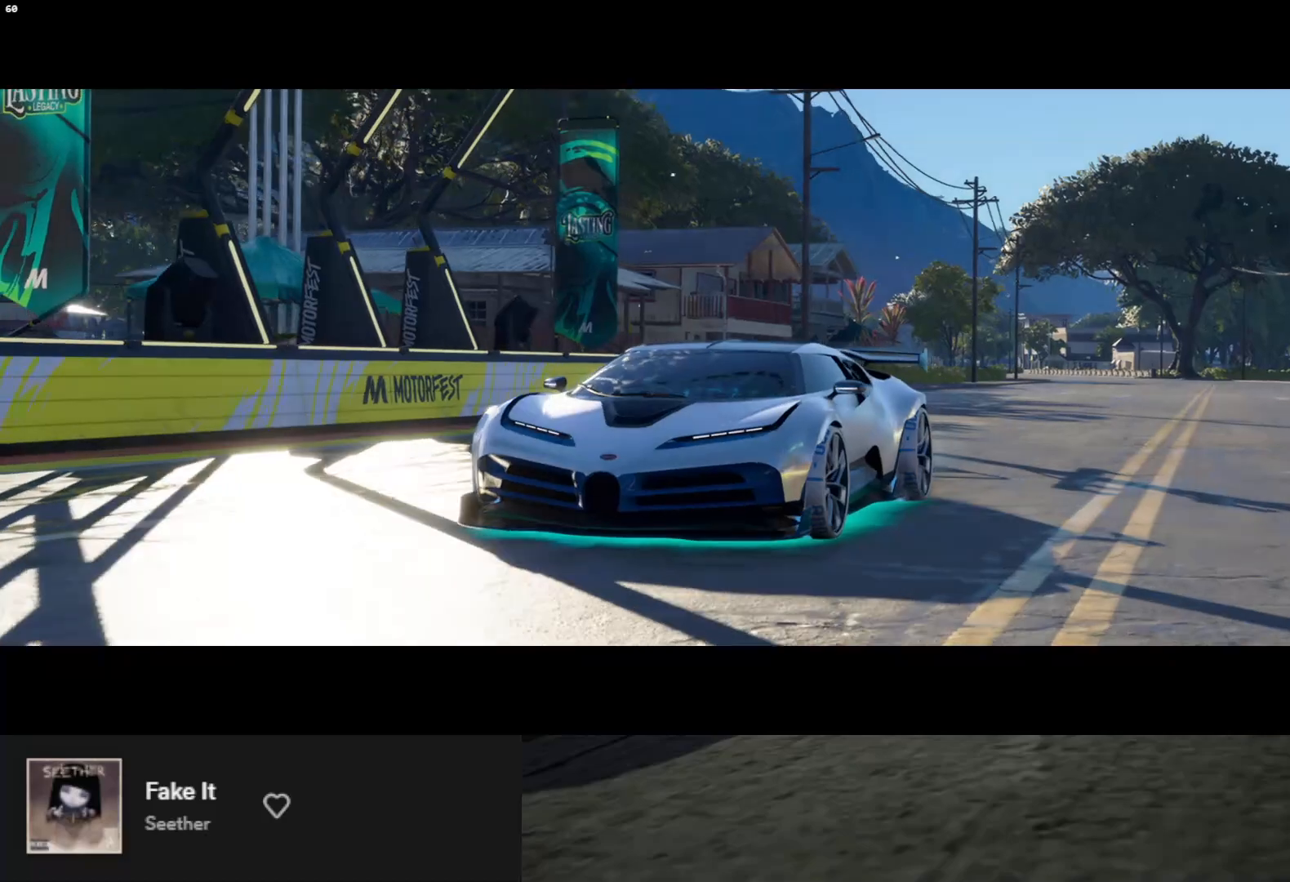
{"buttons": [], "left_stick": "down", "right_stick": "center", "events": []}
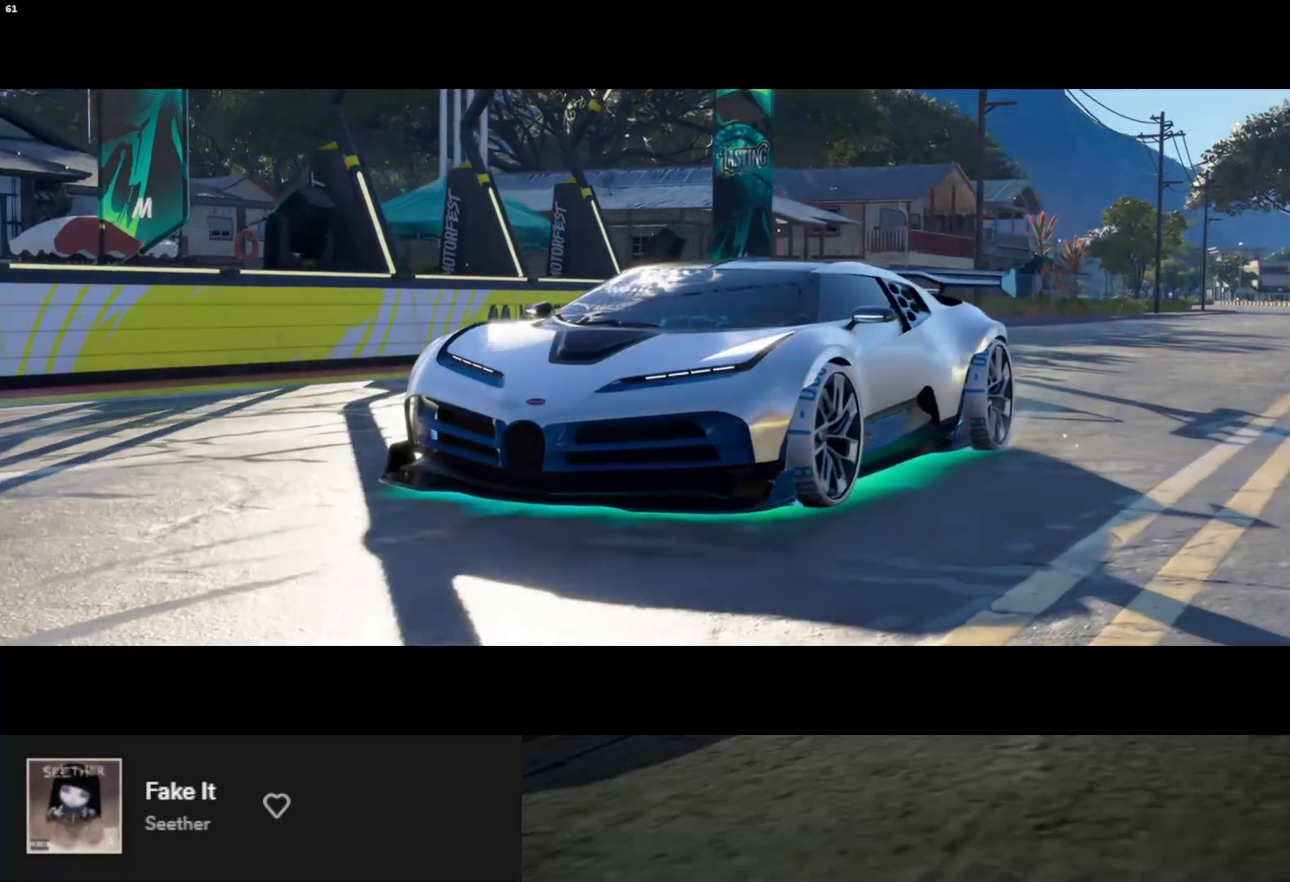
{"buttons": [], "left_stick": "down", "right_stick": "center", "events": []}
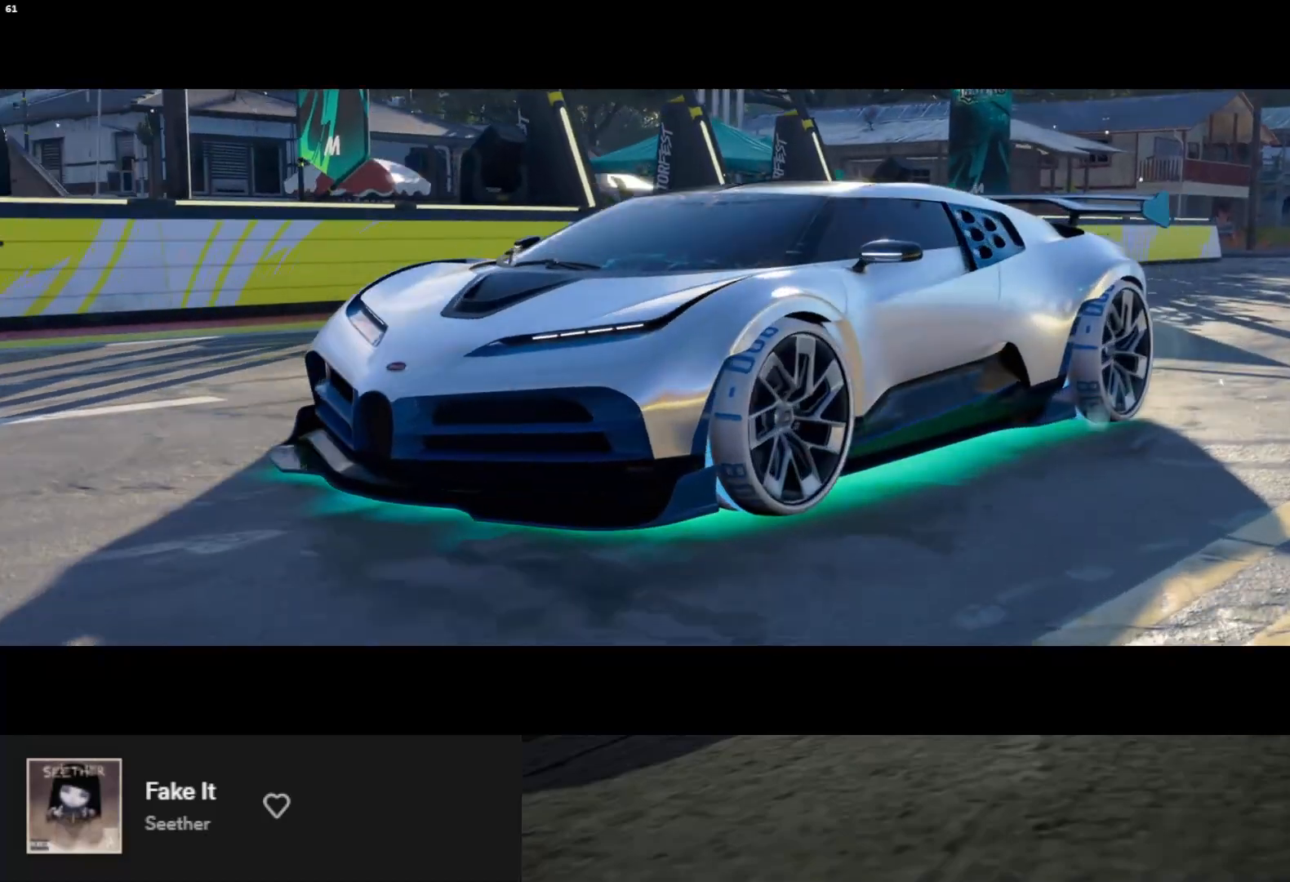
{"buttons": [], "left_stick": "down", "right_stick": "center", "events": []}
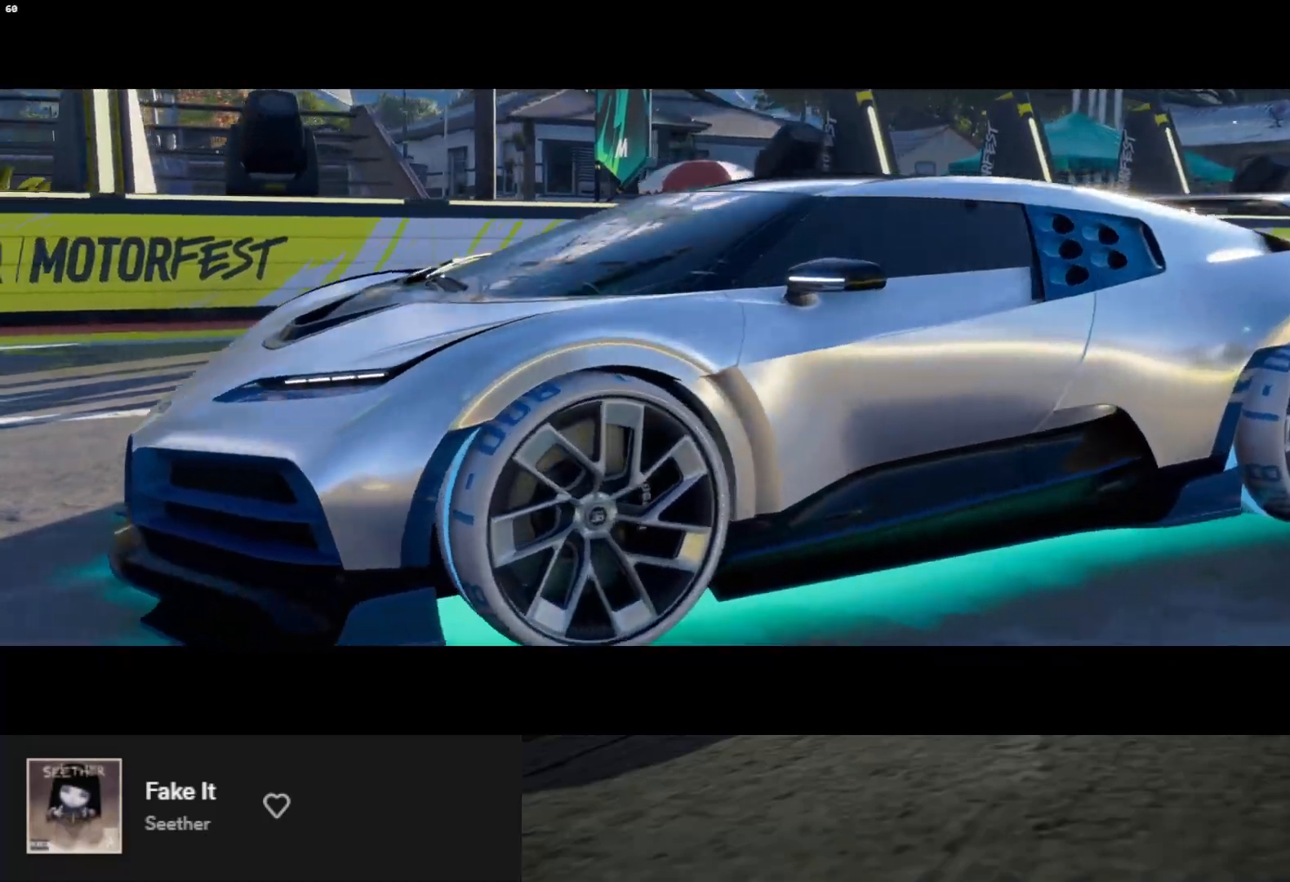
{"buttons": [], "left_stick": "down", "right_stick": "center", "events": [[150, "R2", "down"], [367, "R2", "up"]]}
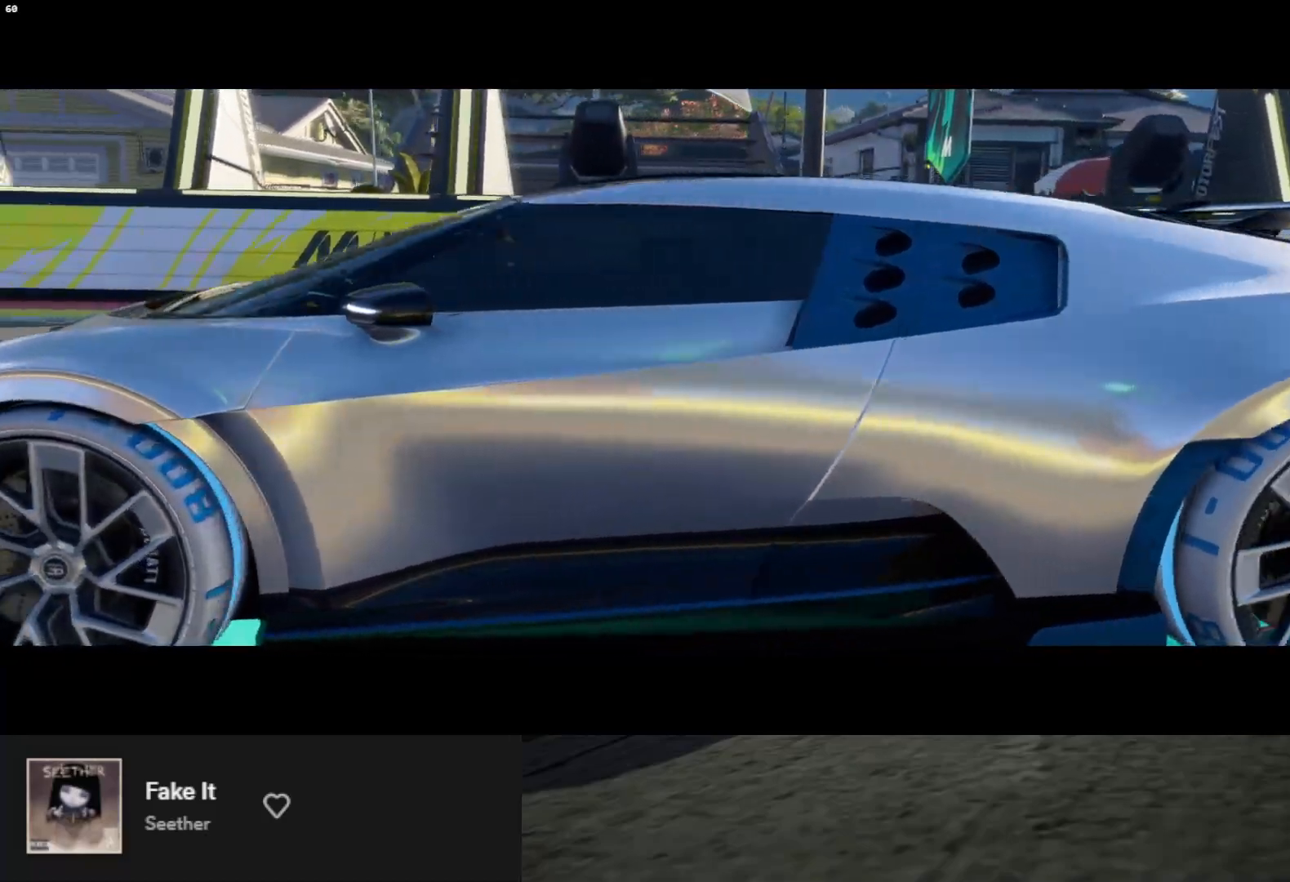
{"buttons": ["R2"], "left_stick": "down", "right_stick": "center", "events": [[367, "R2", "down"]]}
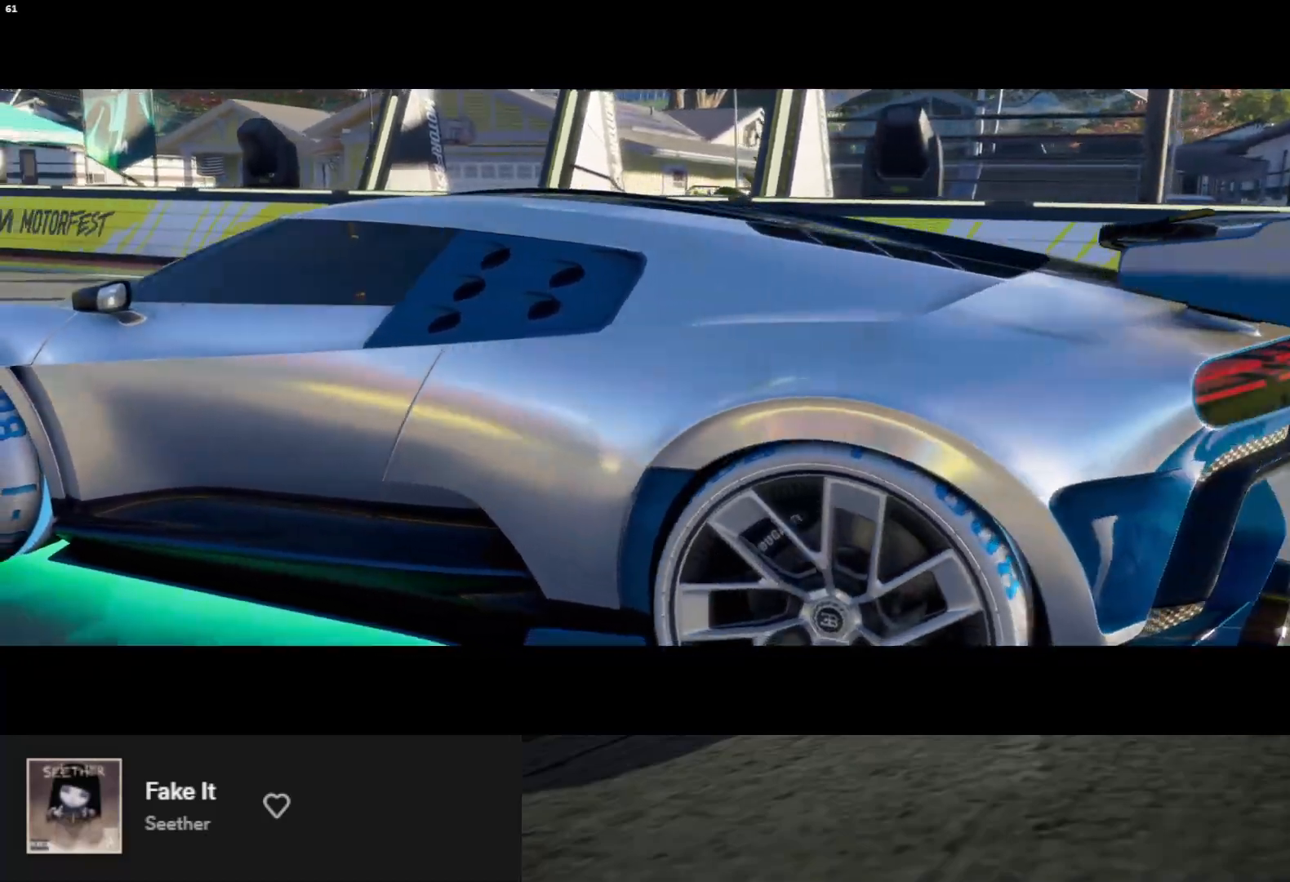
{"buttons": [], "left_stick": "down", "right_stick": "center", "events": [[117, "R2", "up"], [267, "R2", "down"], [483, "R2", "up"]]}
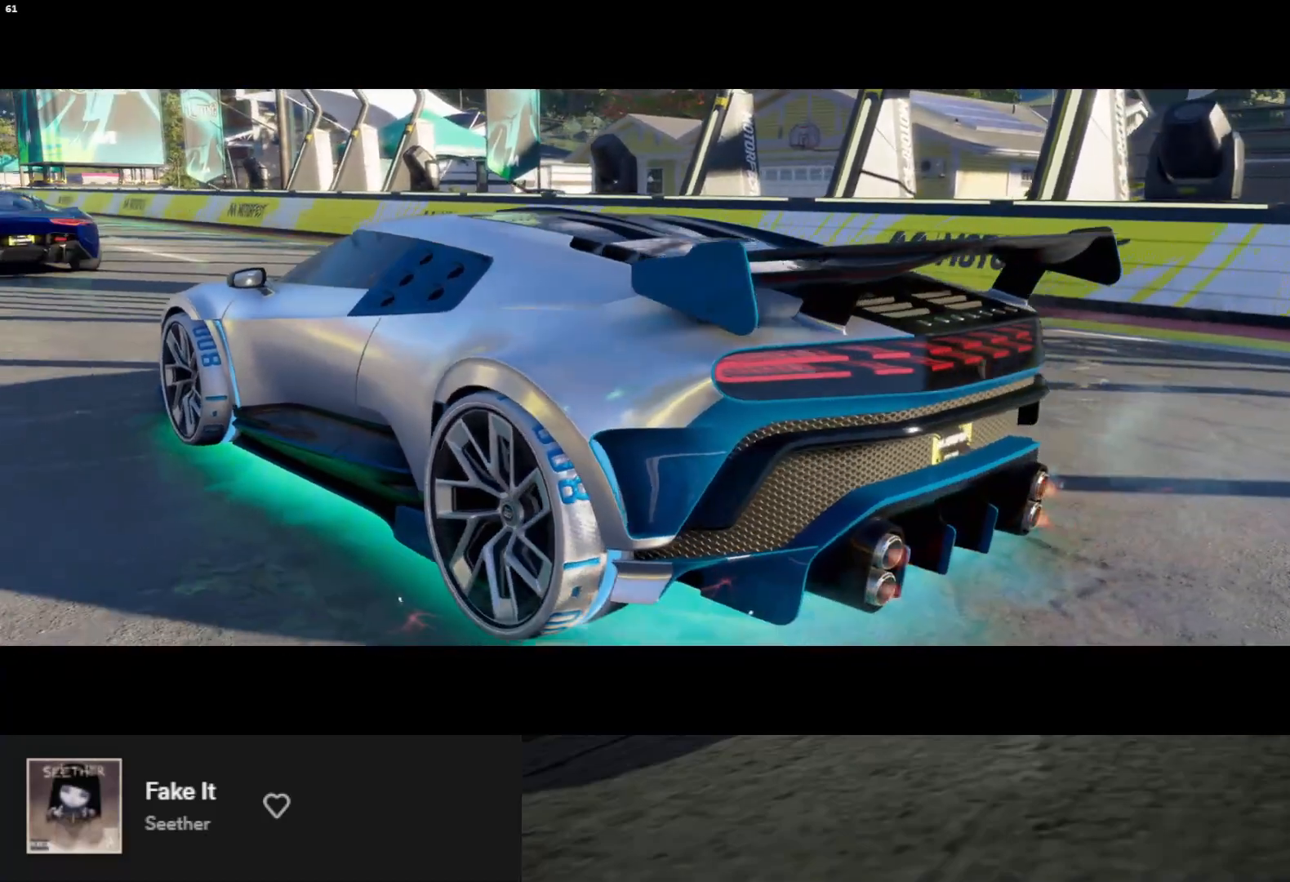
{"buttons": [], "left_stick": "down", "right_stick": "center", "events": [[167, "R2", "down"], [300, "R2", "up"]]}
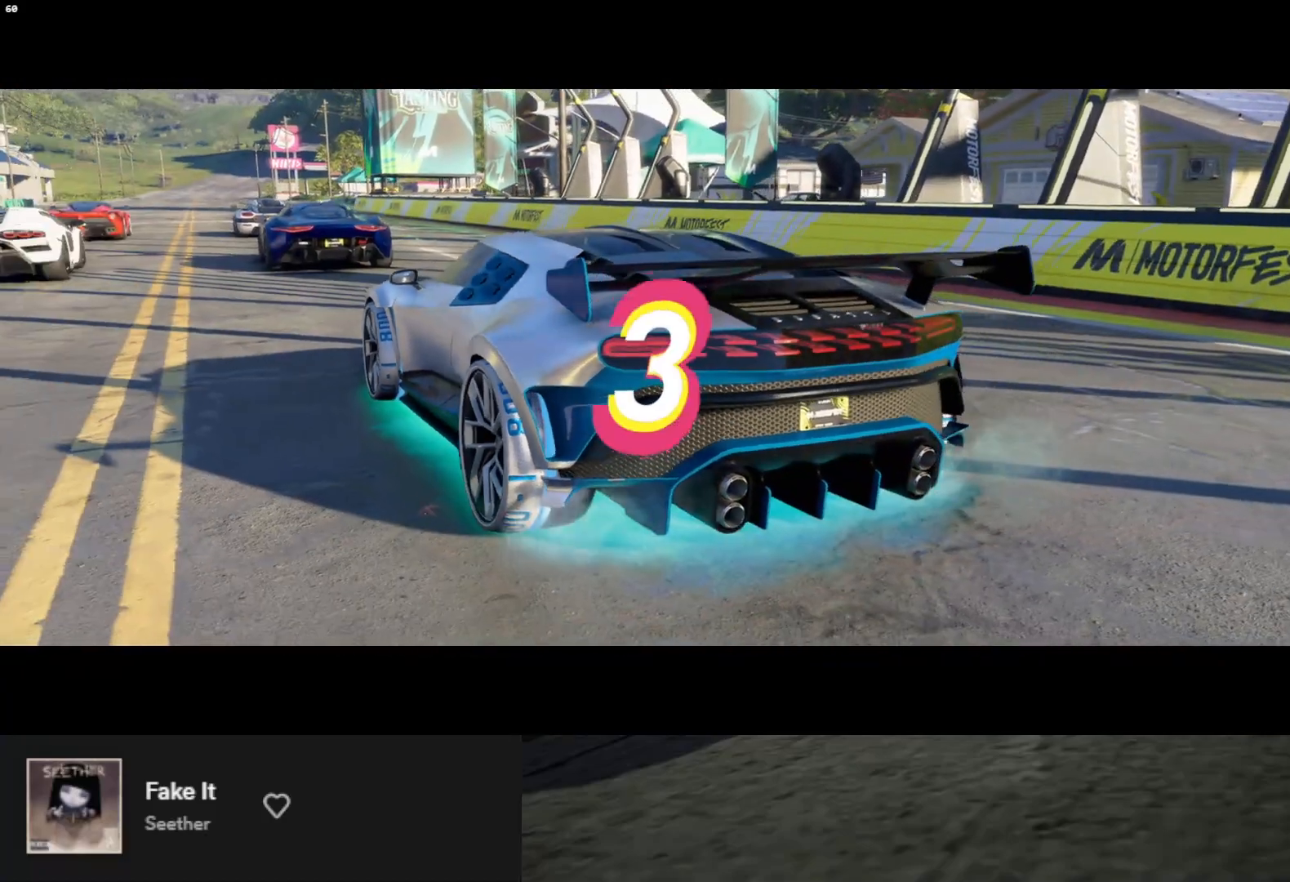
{"buttons": ["R2"], "left_stick": "down", "right_stick": "center", "events": [[17, "R2", "down"], [150, "R2", "up"], [367, "R2", "down"]]}
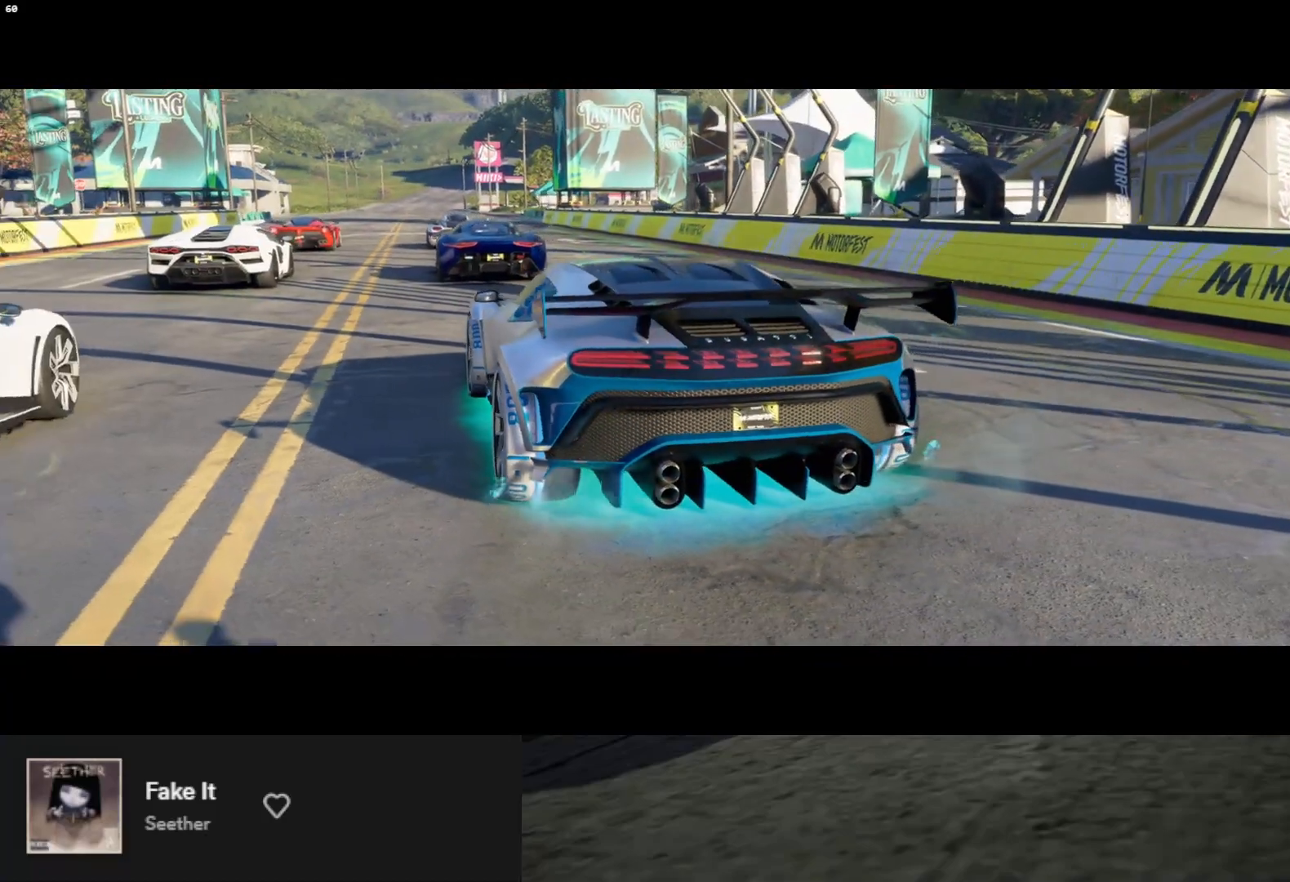
{"buttons": [], "left_stick": "down", "right_stick": "center", "events": [[17, "R2", "up"], [233, "R2", "down"], [400, "R2", "up"]]}
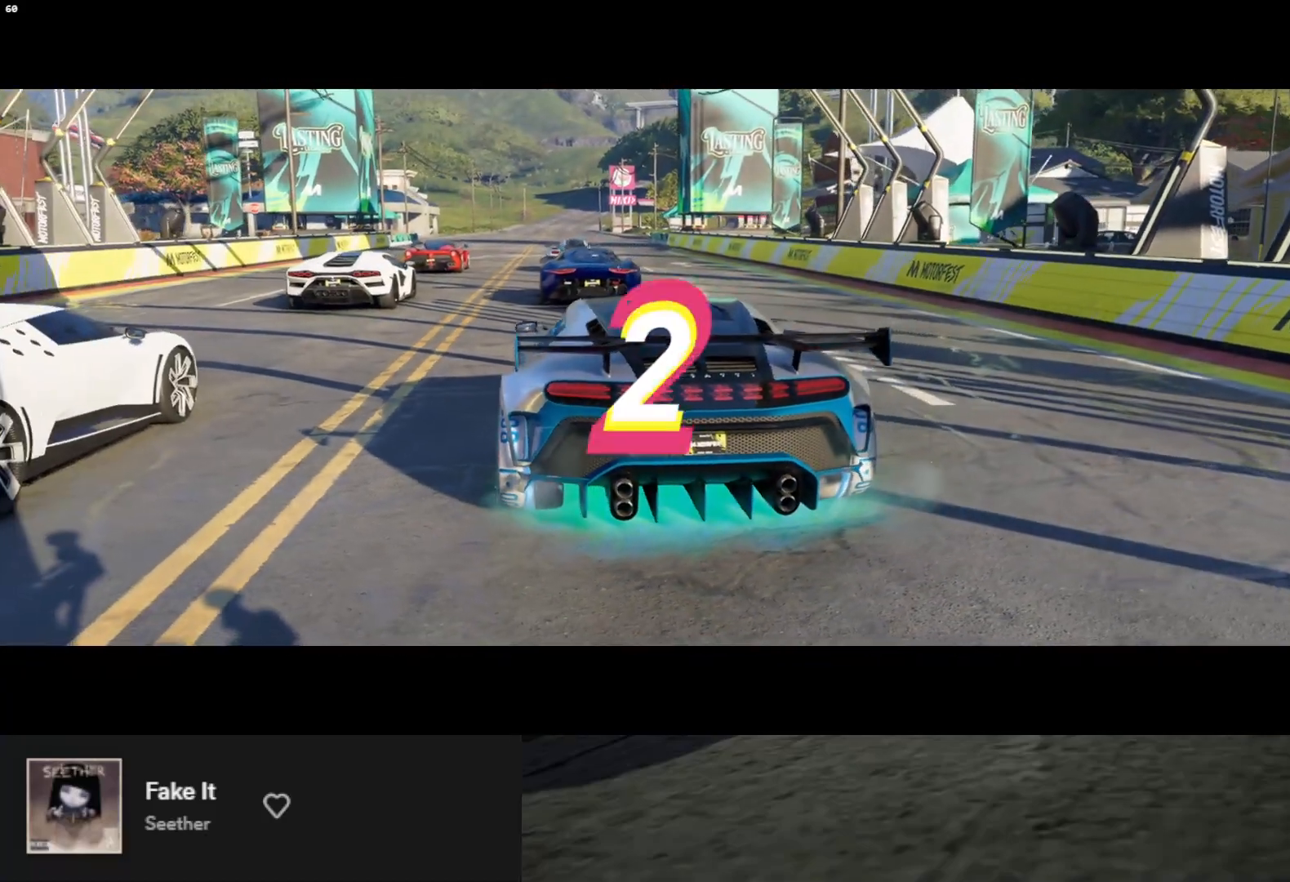
{"buttons": [], "left_stick": "down", "right_stick": "center", "events": [[83, "R2", "down"], [233, "R2", "up"]]}
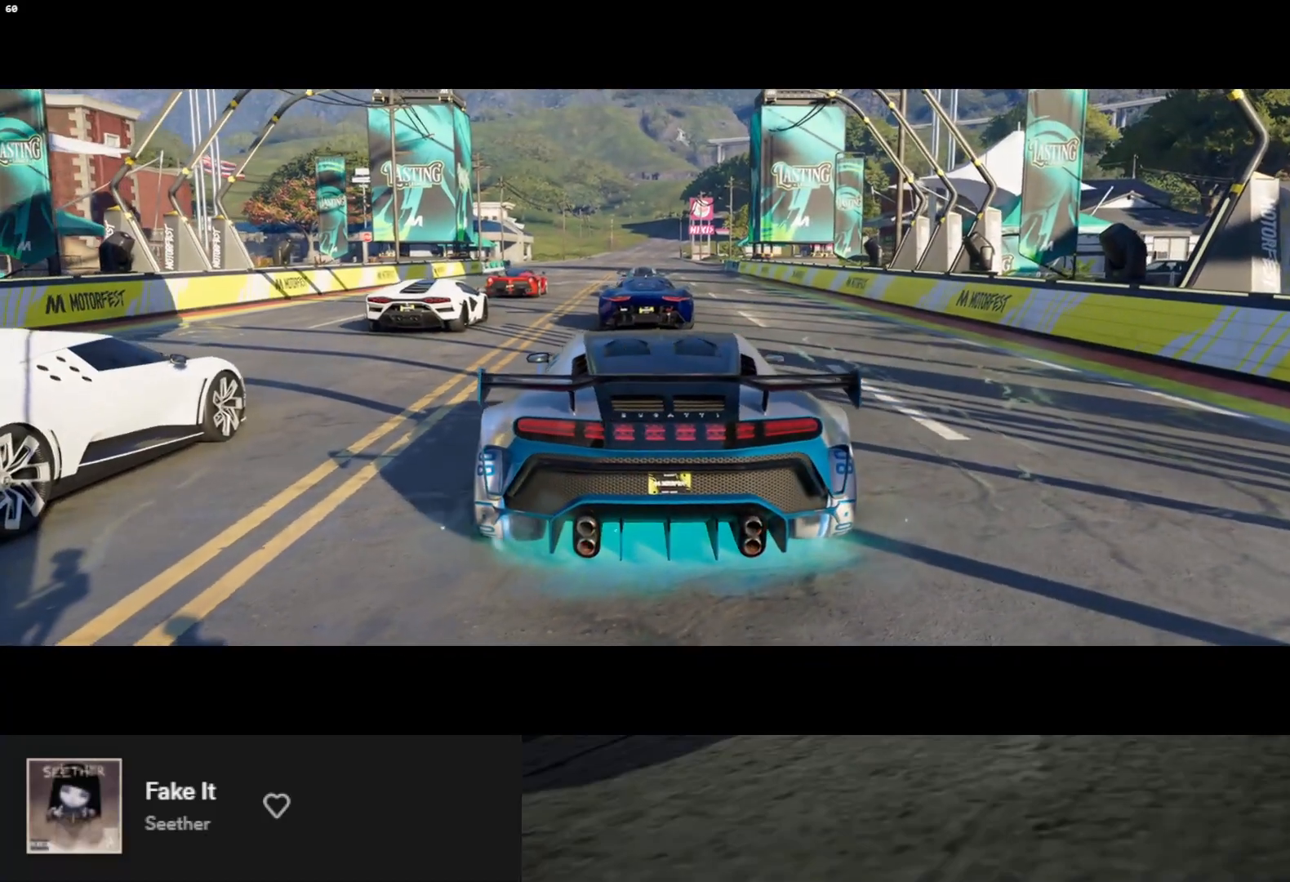
{"buttons": [], "left_stick": "down", "right_stick": "center", "events": [[150, "R2", "down"], [300, "R2", "up"]]}
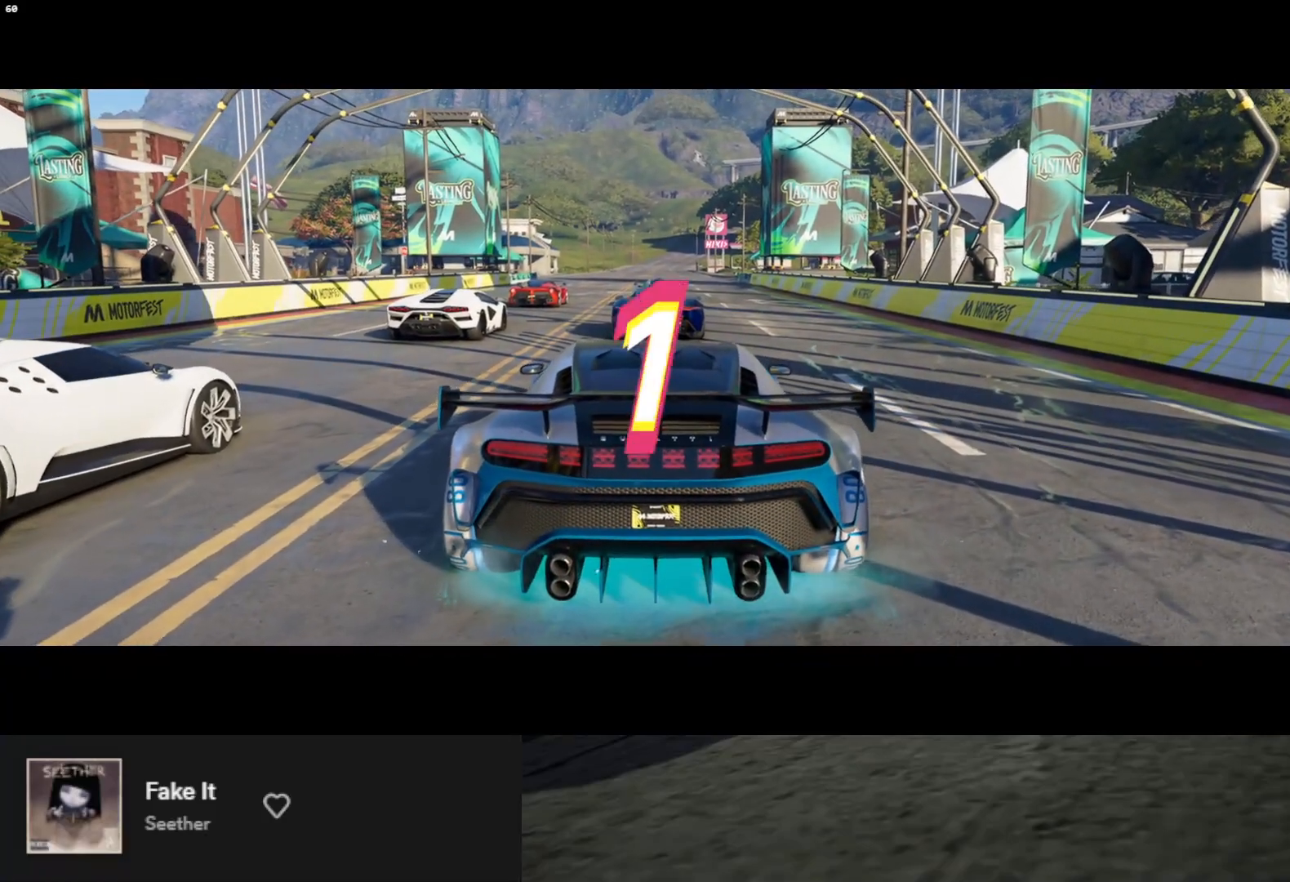
{"buttons": ["R2"], "left_stick": "down", "right_stick": "center", "events": [[250, "R2", "down"]]}
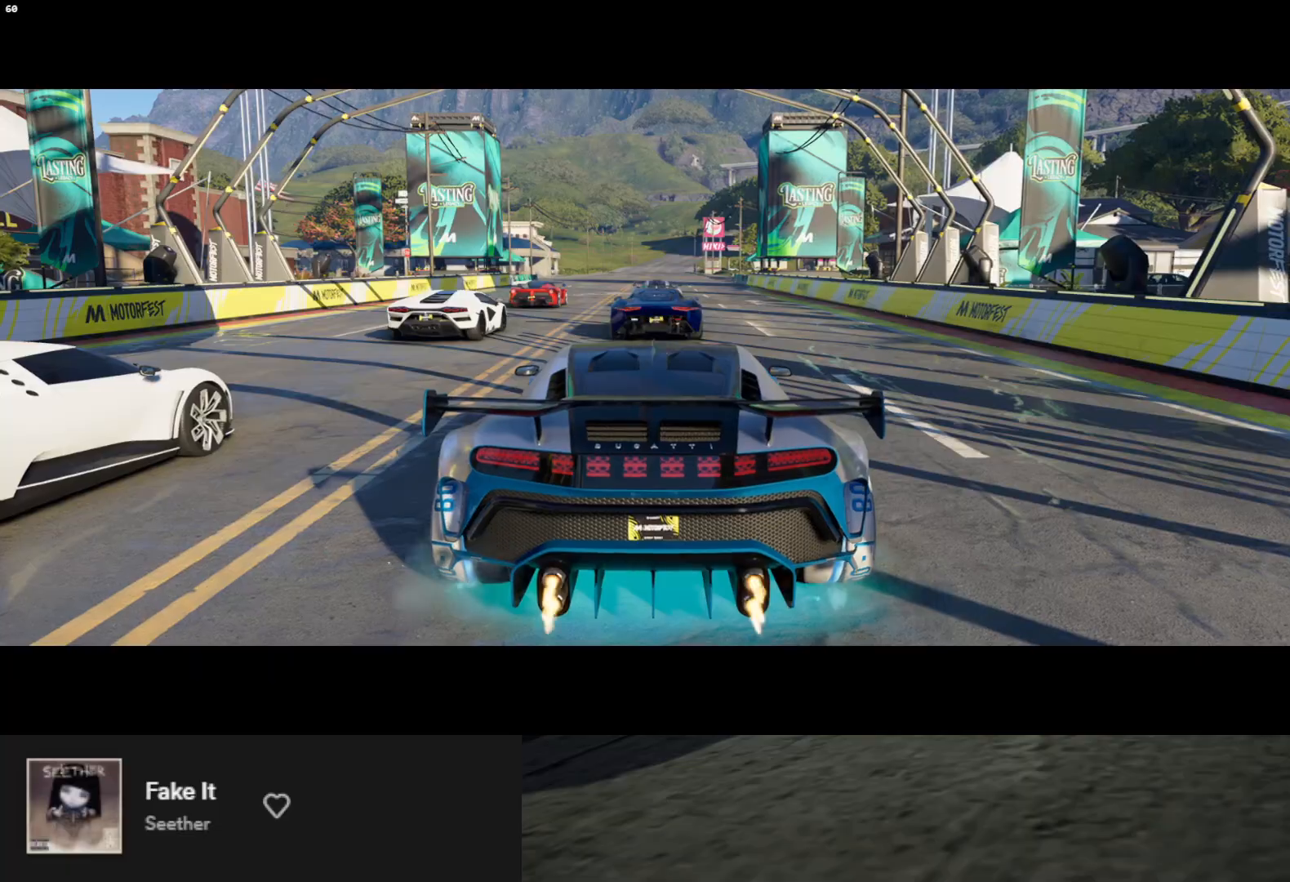
{"buttons": ["R2"], "left_stick": "right", "right_stick": "center", "events": [[233, "left_stick", "right"], [367, "left_stick", "center"], [467, "left_stick", "right"]]}
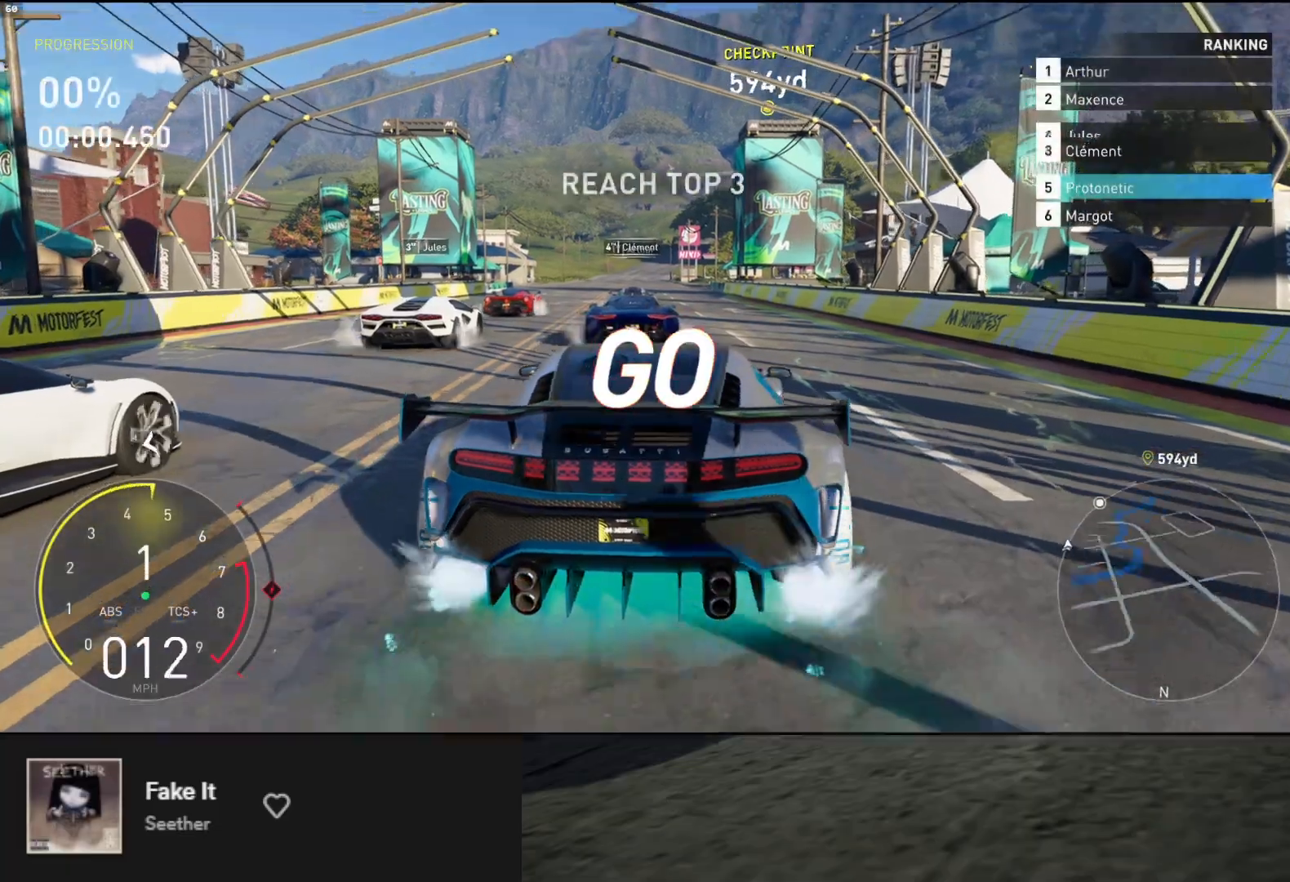
{"buttons": ["R2"], "left_stick": "down", "right_stick": "center", "events": [[117, "left_stick", "down"], [417, "A", "down"], [500, "A", "up"]]}
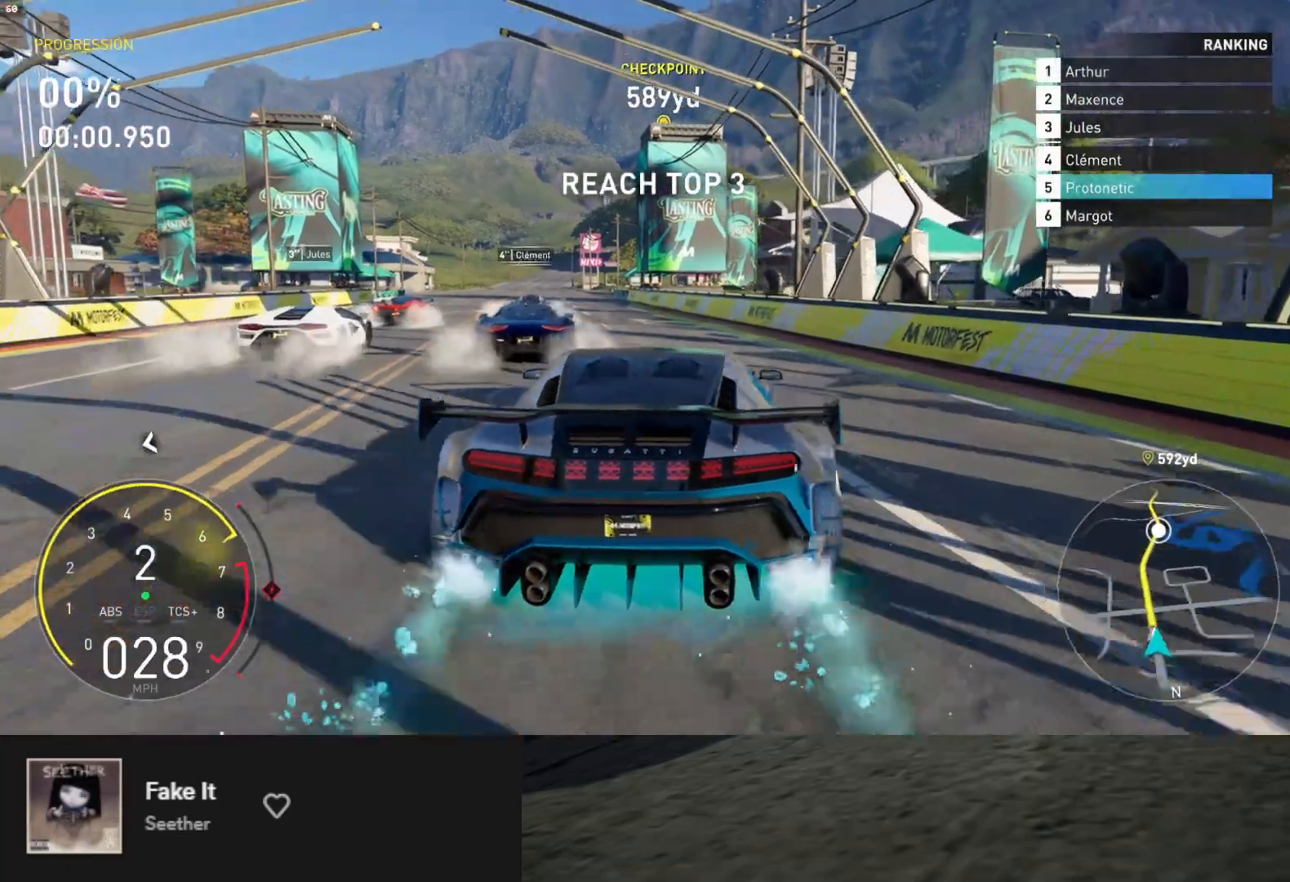
{"buttons": ["R2"], "left_stick": "down", "right_stick": "center", "events": [[150, "left_stick", "left"], [283, "left_stick", "down"]]}
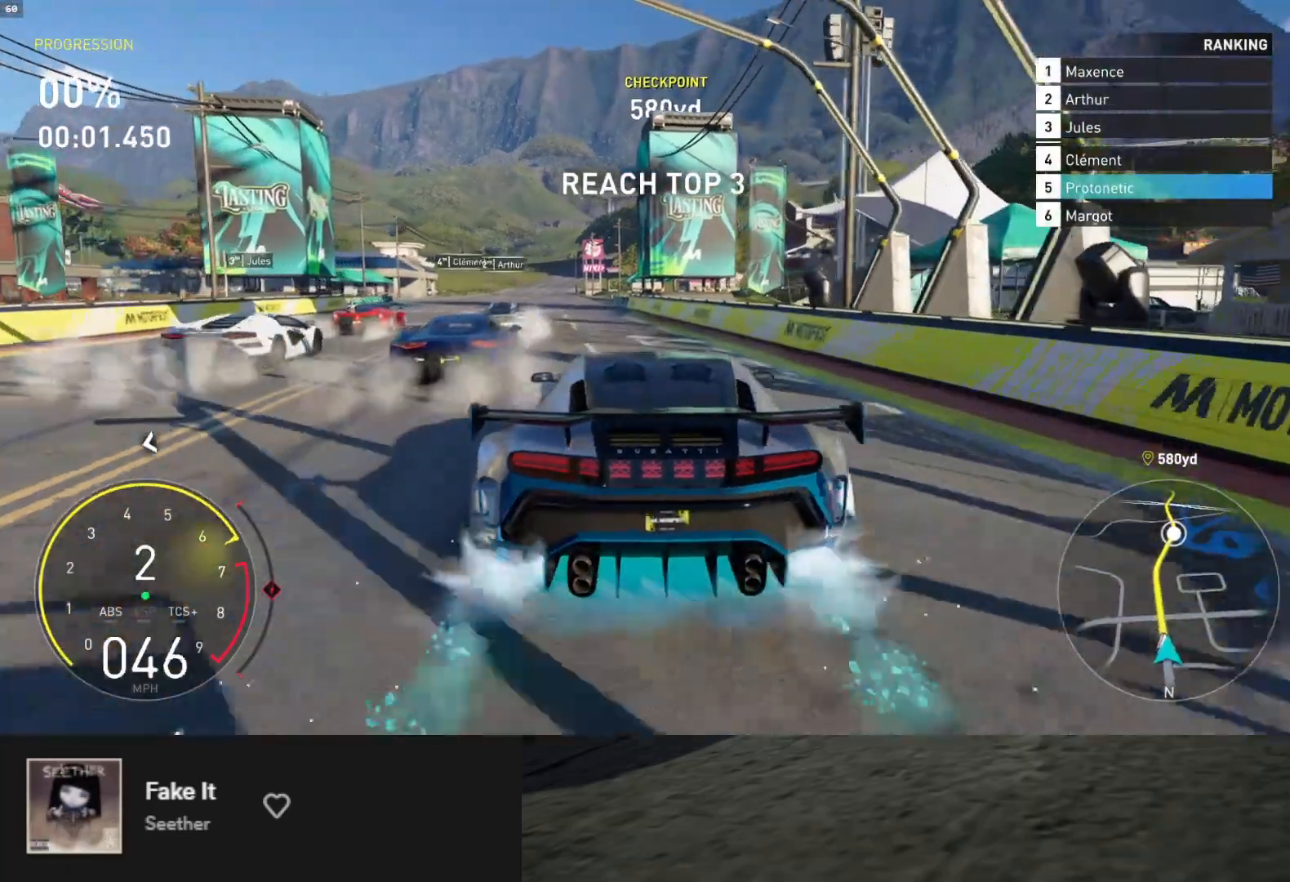
{"buttons": ["A", "R2"], "left_stick": "down", "right_stick": "center", "events": [[200, "left_stick", "left"], [333, "left_stick", "down"], [400, "A", "down"]]}
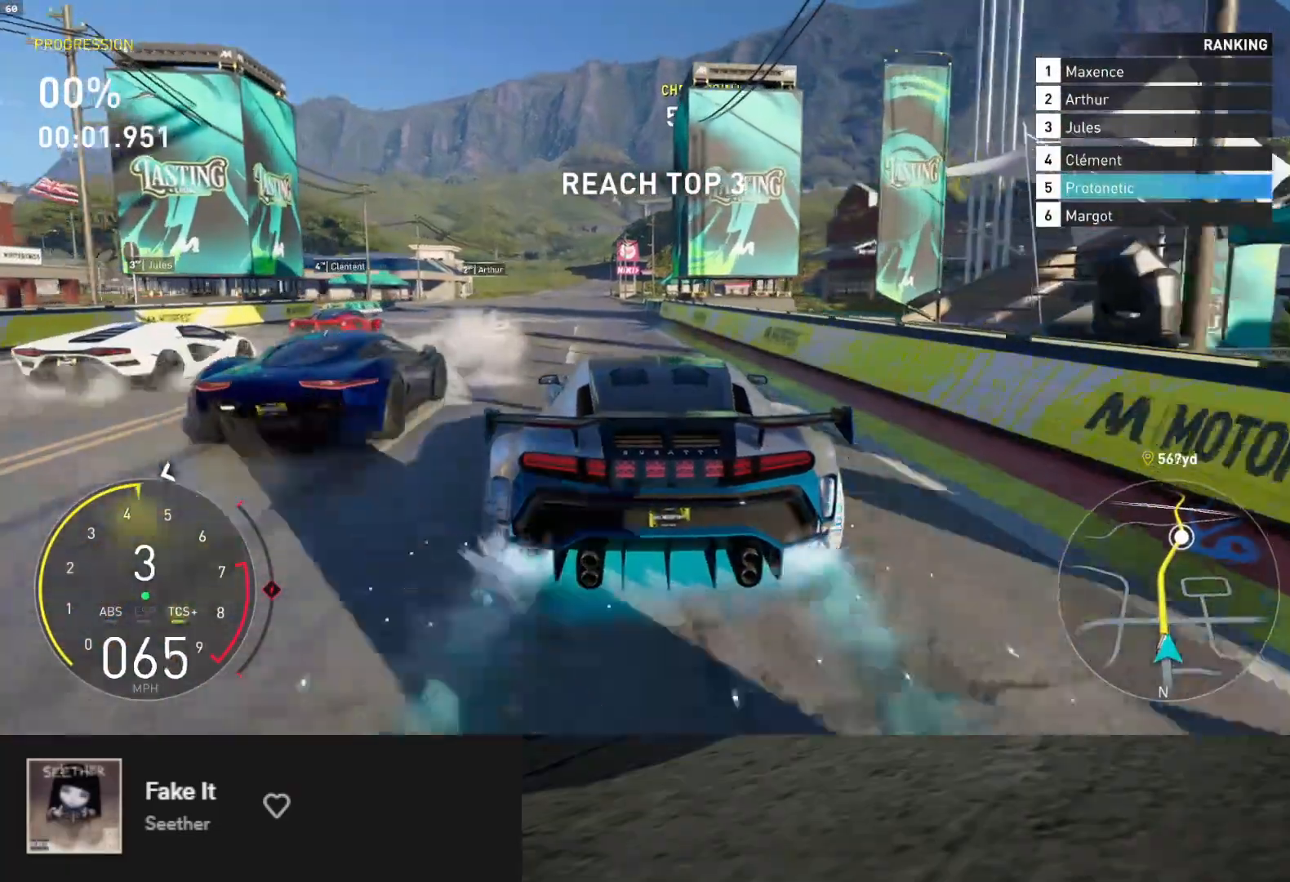
{"buttons": ["R2"], "left_stick": "down", "right_stick": "center", "events": [[33, "A", "up"], [267, "left_stick", "left"], [350, "left_stick", "center"], [400, "left_stick", "down"]]}
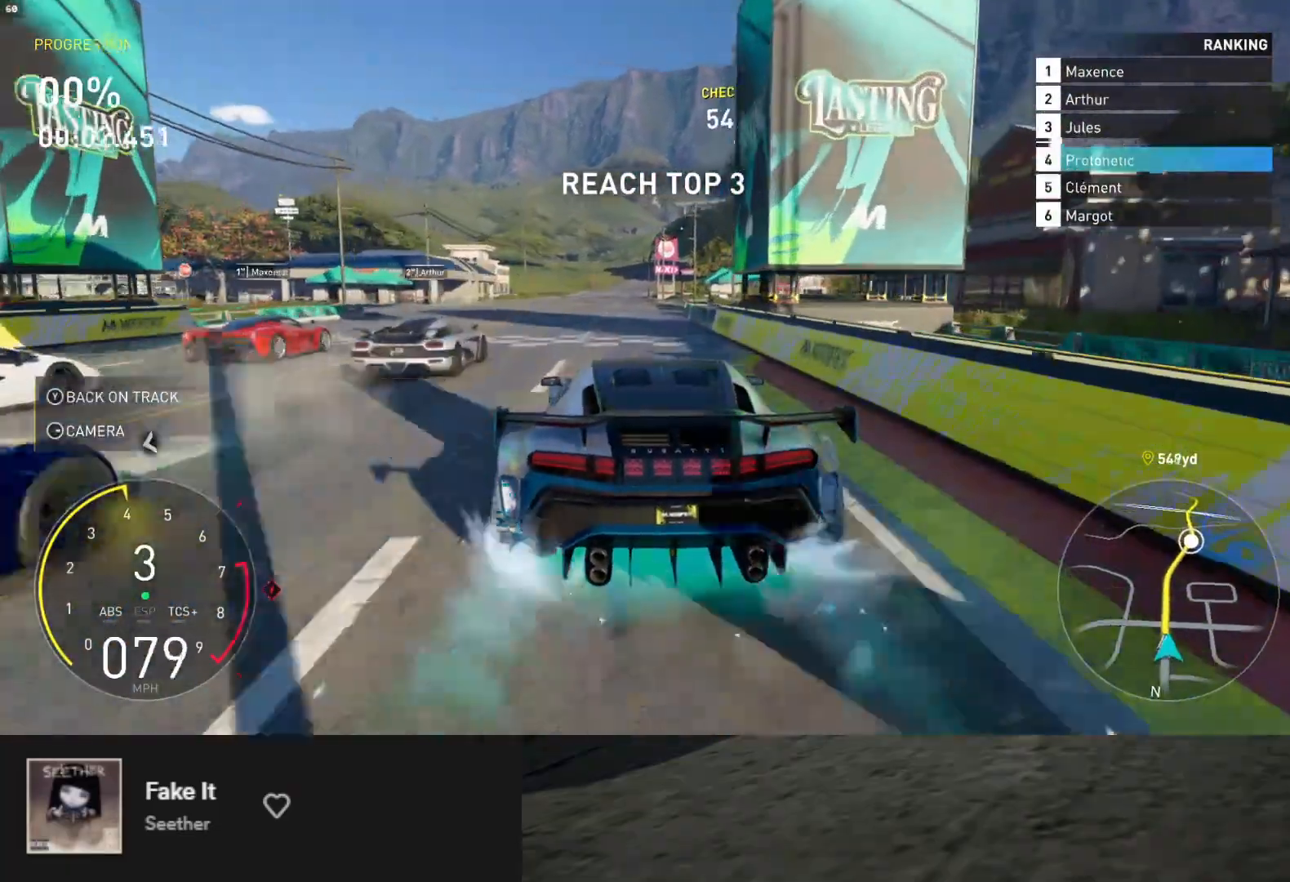
{"buttons": ["R2"], "left_stick": "down-left", "right_stick": "center", "events": [[267, "left_stick", "center"], [467, "left_stick", "down-left"]]}
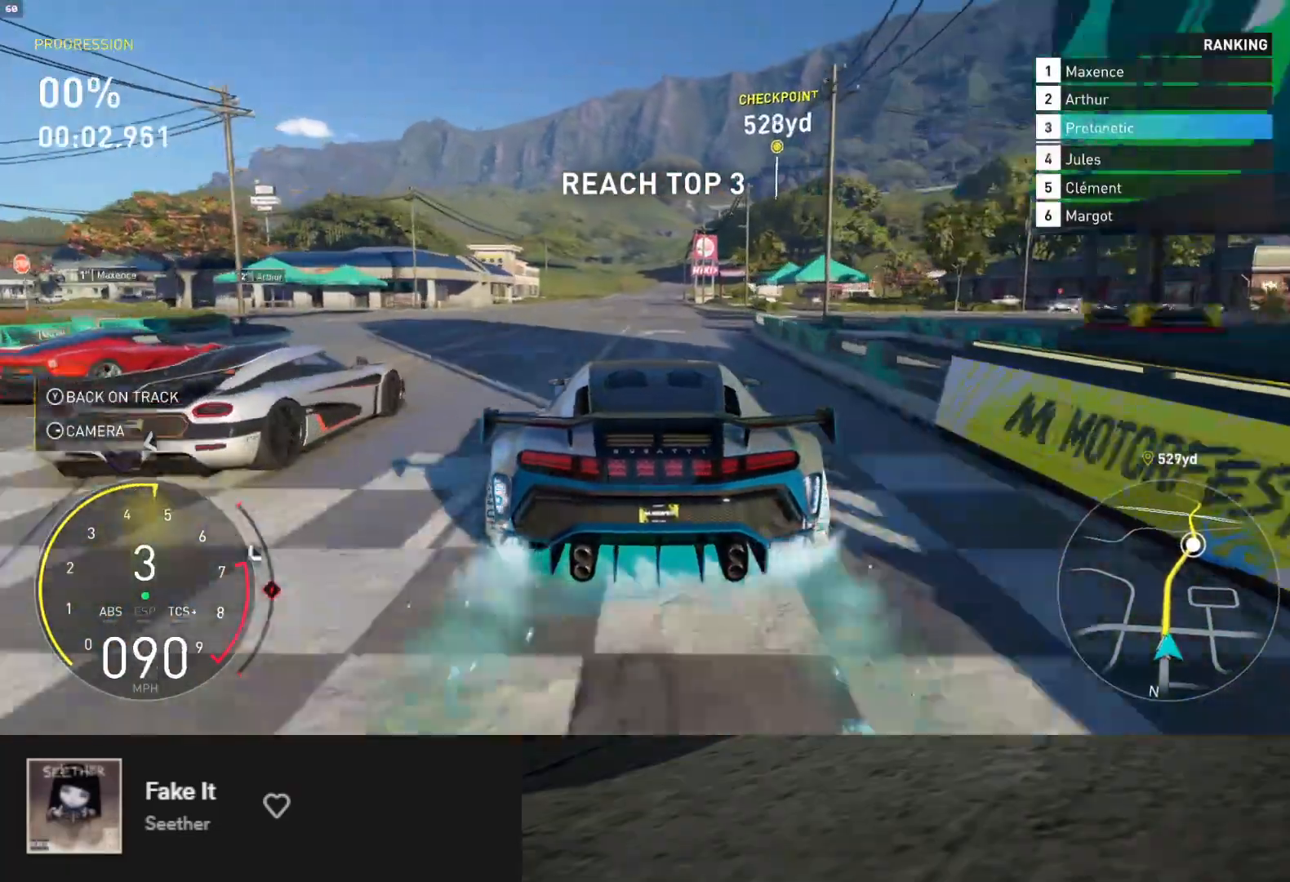
{"buttons": ["R2"], "left_stick": "down", "right_stick": "center", "events": [[83, "left_stick", "center"], [150, "left_stick", "down"], [350, "X", "down"], [400, "X", "up"]]}
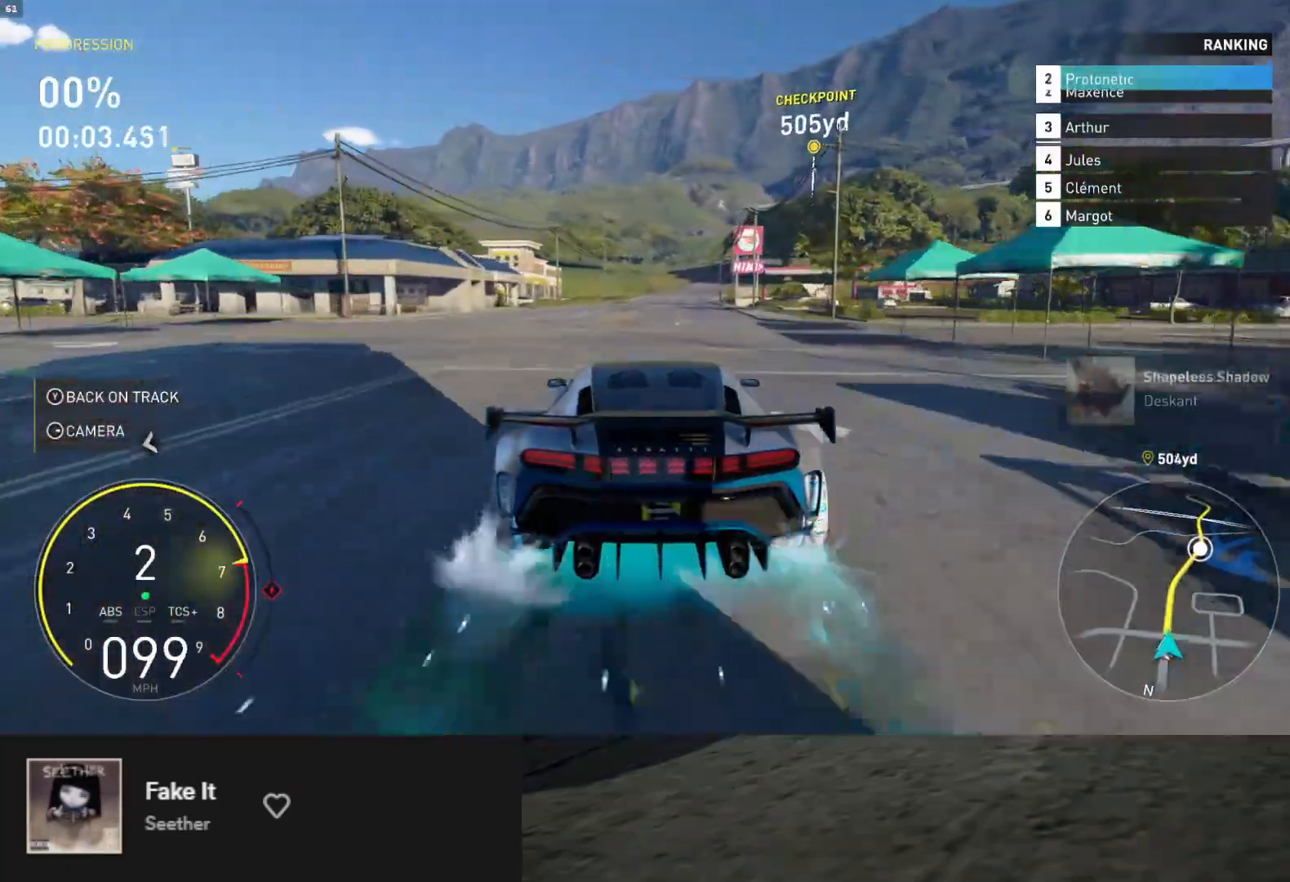
{"buttons": ["R2"], "left_stick": "down", "right_stick": "center", "events": [[183, "A", "down"], [267, "A", "up"]]}
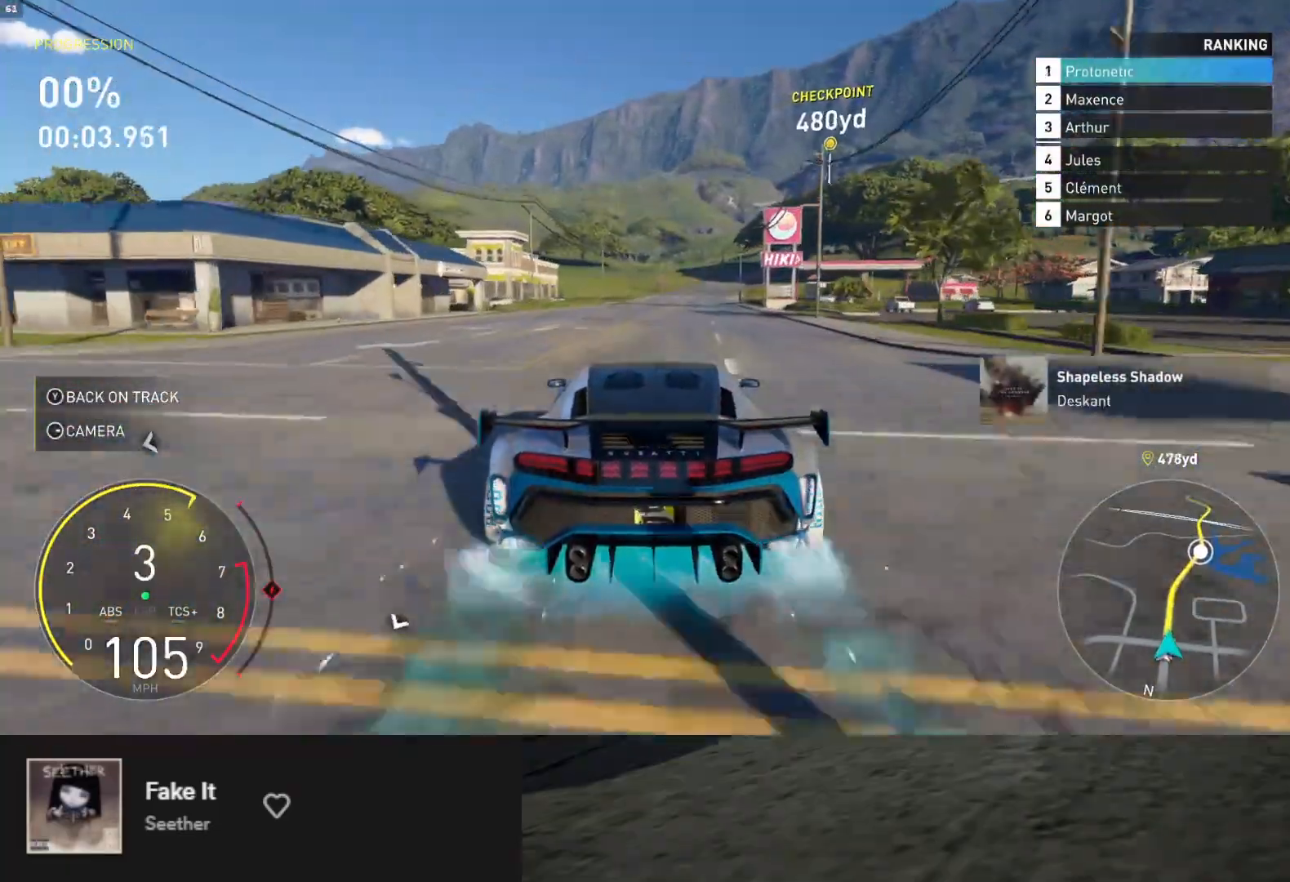
{"buttons": ["R2"], "left_stick": "down", "right_stick": "center", "events": [[117, "left_stick", "right"], [250, "left_stick", "down"]]}
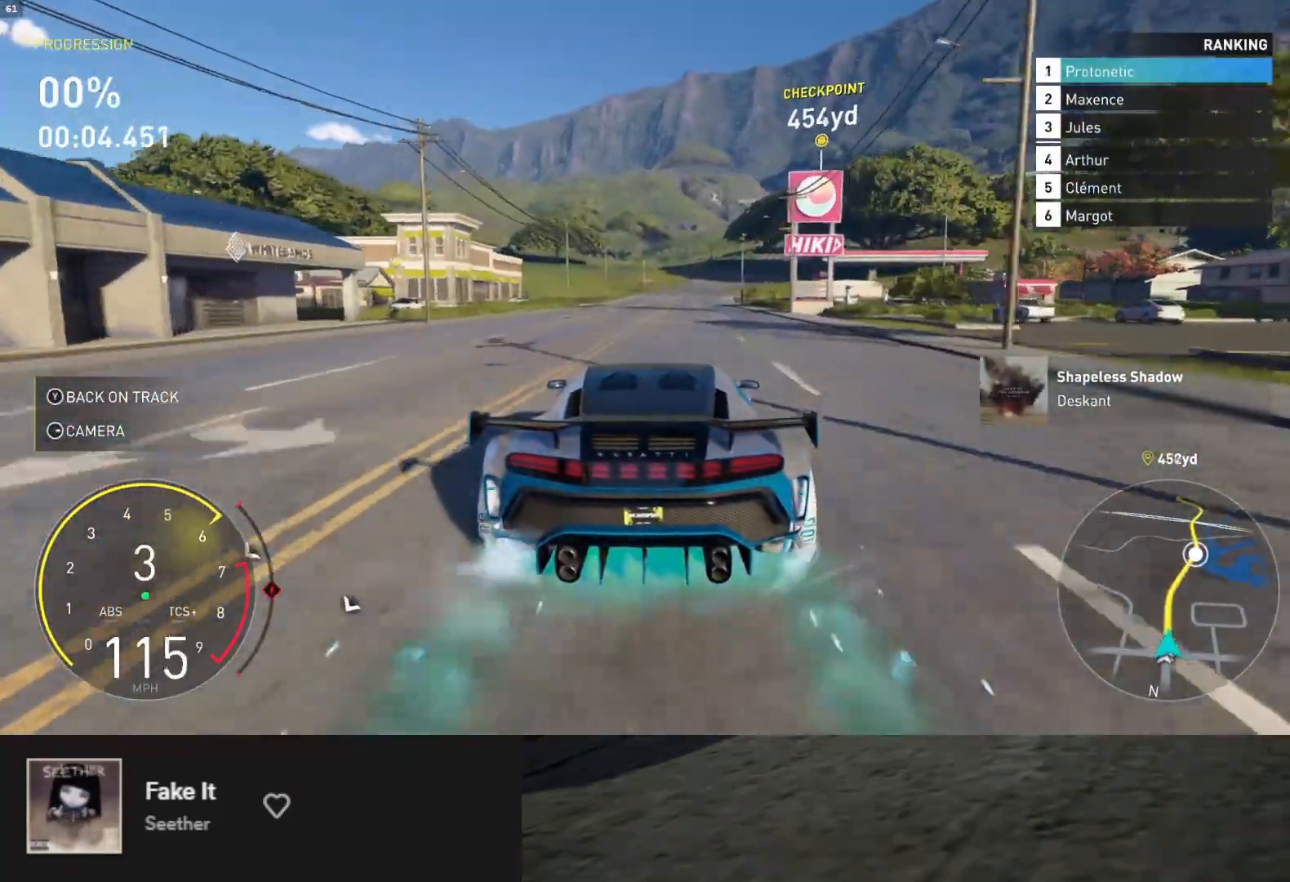
{"buttons": ["R2"], "left_stick": "center", "right_stick": "center", "events": [[83, "left_stick", "right"], [133, "left_stick", "center"], [350, "left_stick", "down-left"], [417, "left_stick", "center"]]}
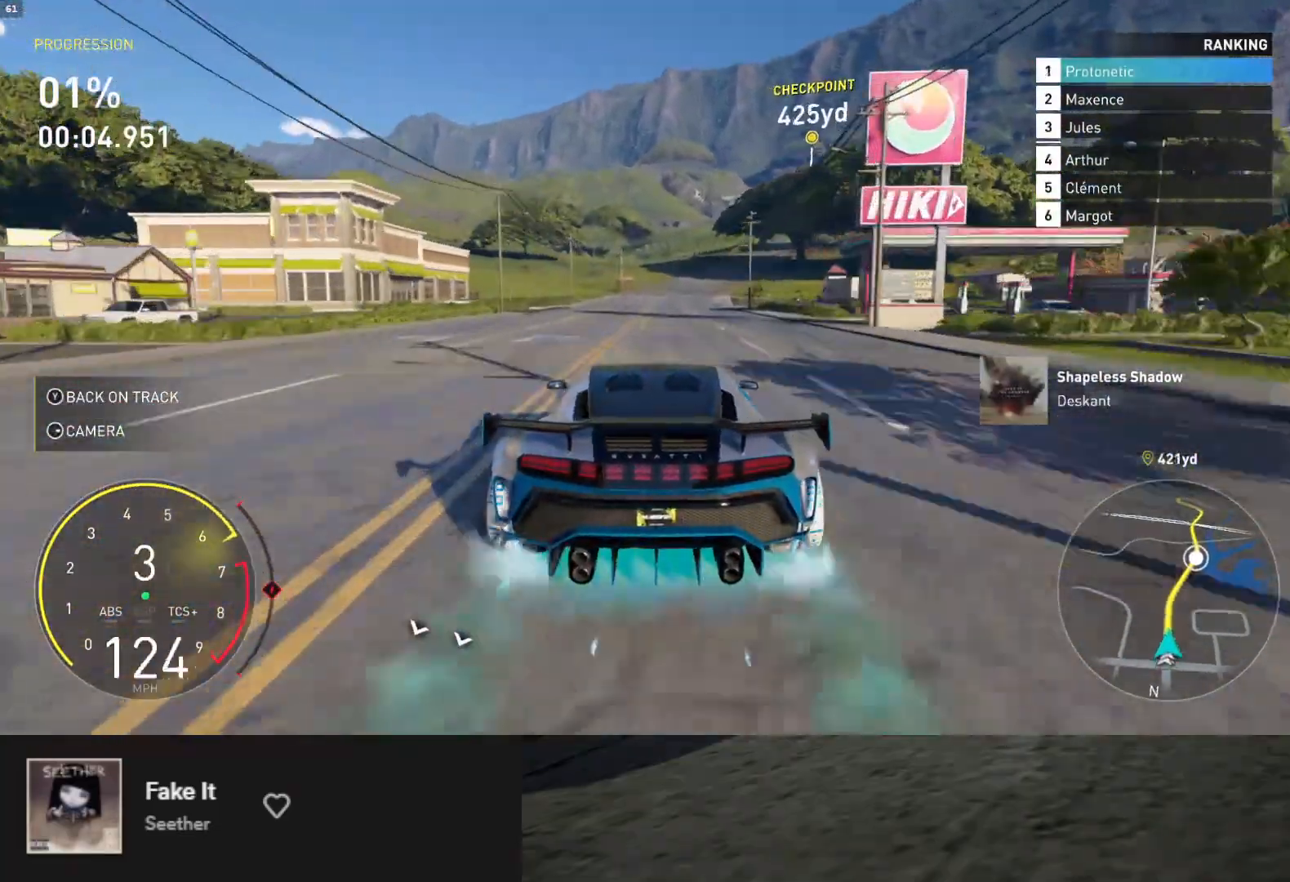
{"buttons": ["R2"], "left_stick": "center", "right_stick": "center", "events": [[117, "left_stick", "right"], [217, "left_stick", "center"]]}
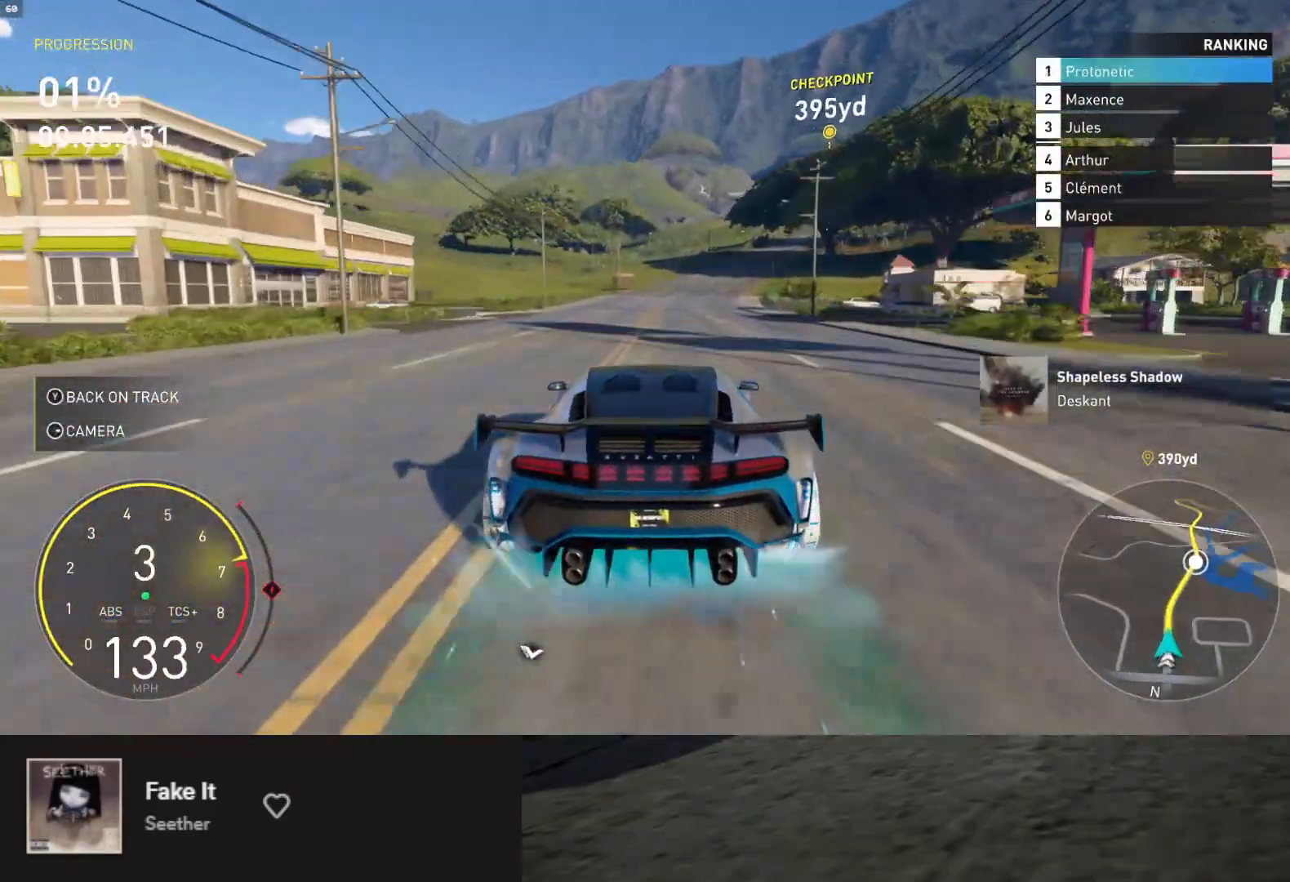
{"buttons": ["R2"], "left_stick": "center", "right_stick": "center", "events": [[17, "left_stick", "right"], [133, "A", "down"], [133, "left_stick", "center"], [217, "A", "up"], [317, "left_stick", "right"], [450, "left_stick", "center"]]}
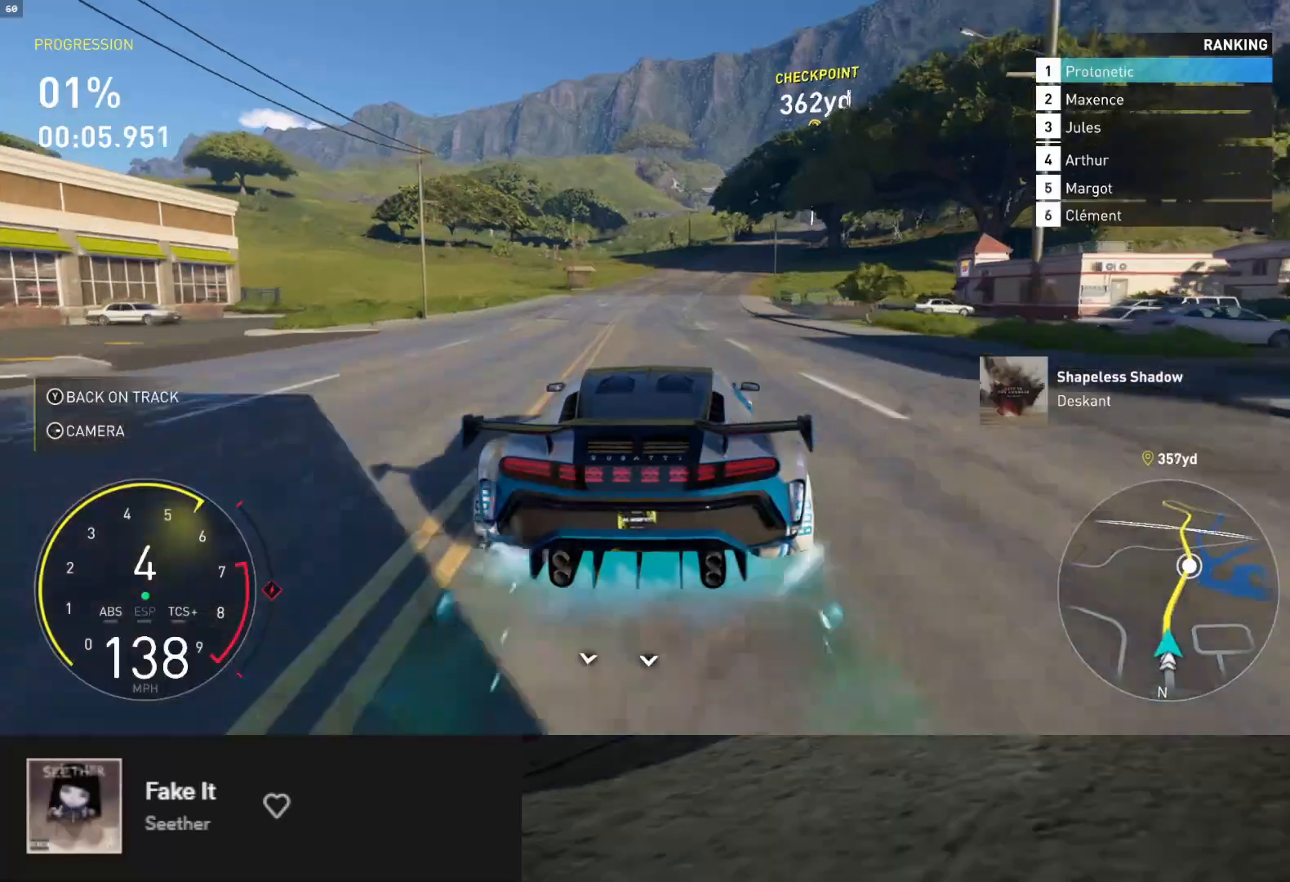
{"buttons": ["R2"], "left_stick": "center", "right_stick": "center", "events": [[133, "left_stick", "right"], [250, "left_stick", "center"], [317, "left_stick", "right"], [467, "left_stick", "center"]]}
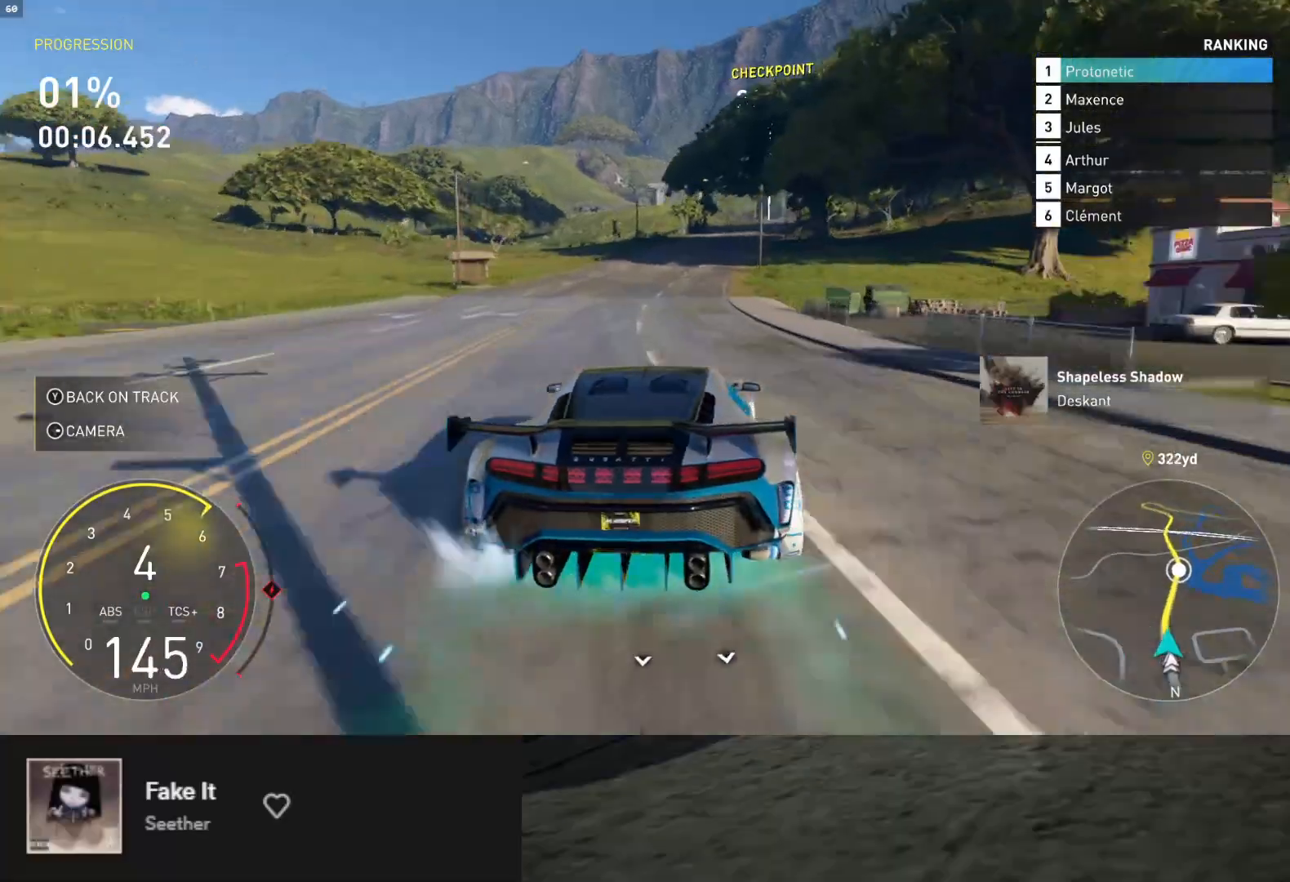
{"buttons": ["R2"], "left_stick": "center", "right_stick": "center", "events": []}
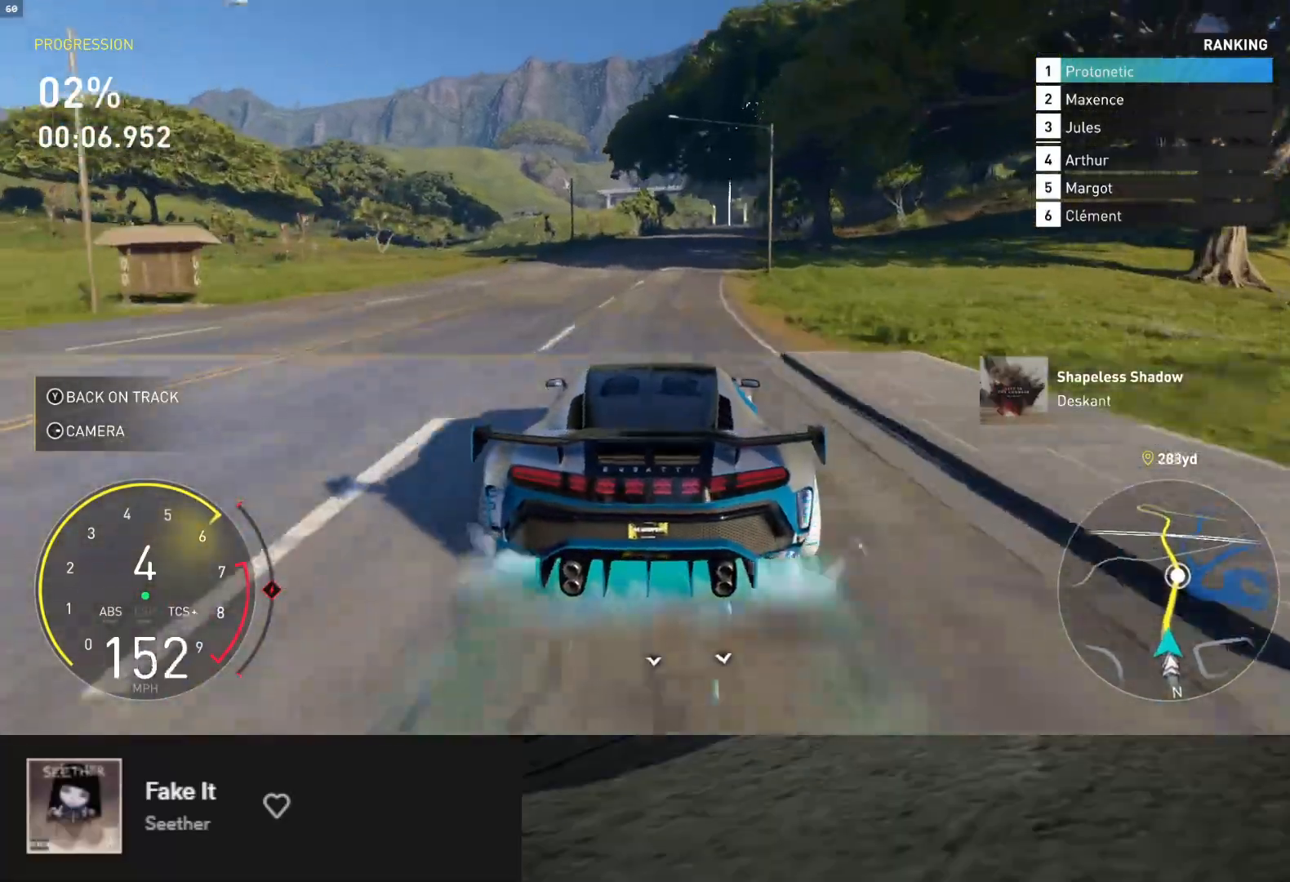
{"buttons": ["R2"], "left_stick": "right", "right_stick": "center", "events": [[50, "left_stick", "right"], [267, "left_stick", "center"], [483, "left_stick", "right"]]}
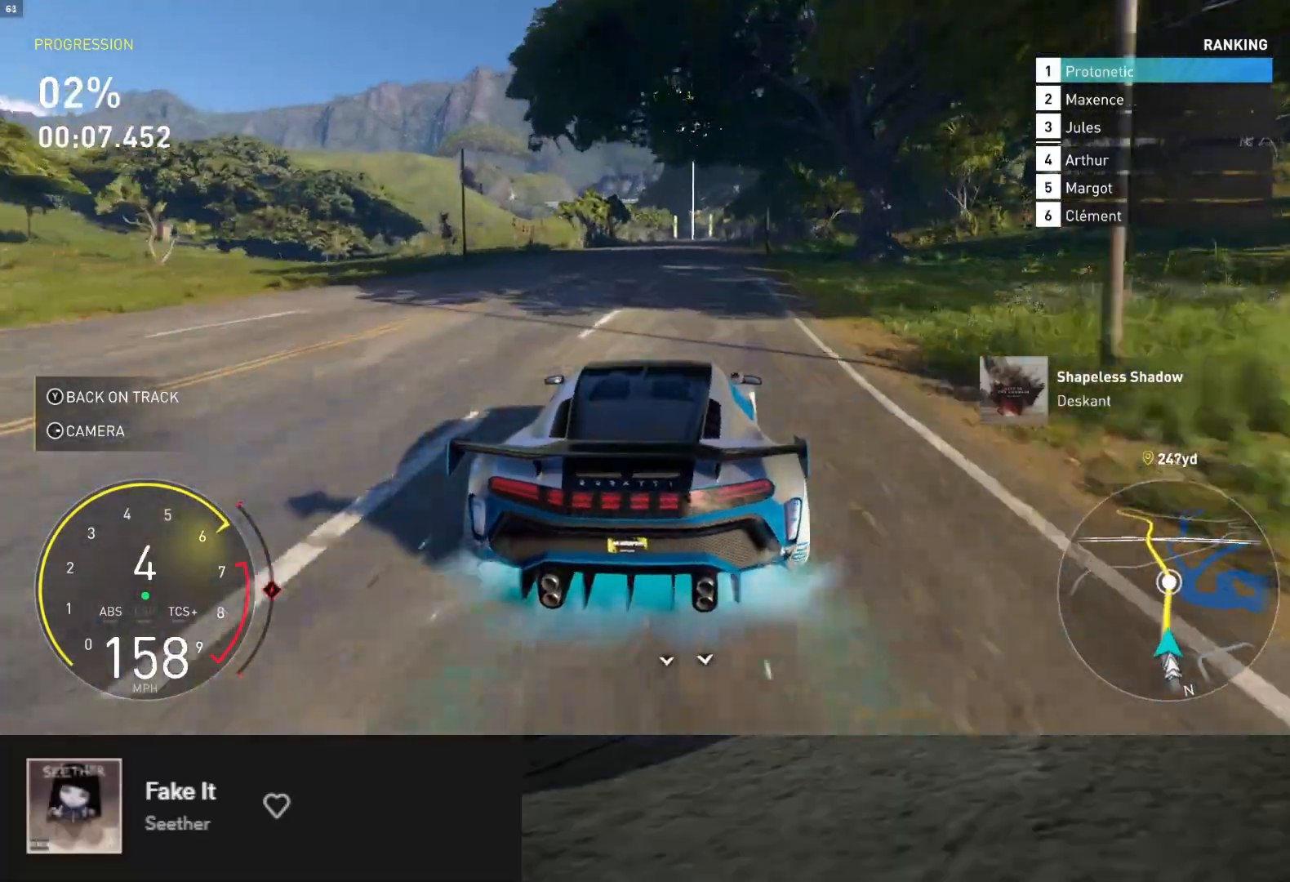
{"buttons": ["R2"], "left_stick": "center", "right_stick": "center", "events": [[117, "left_stick", "center"]]}
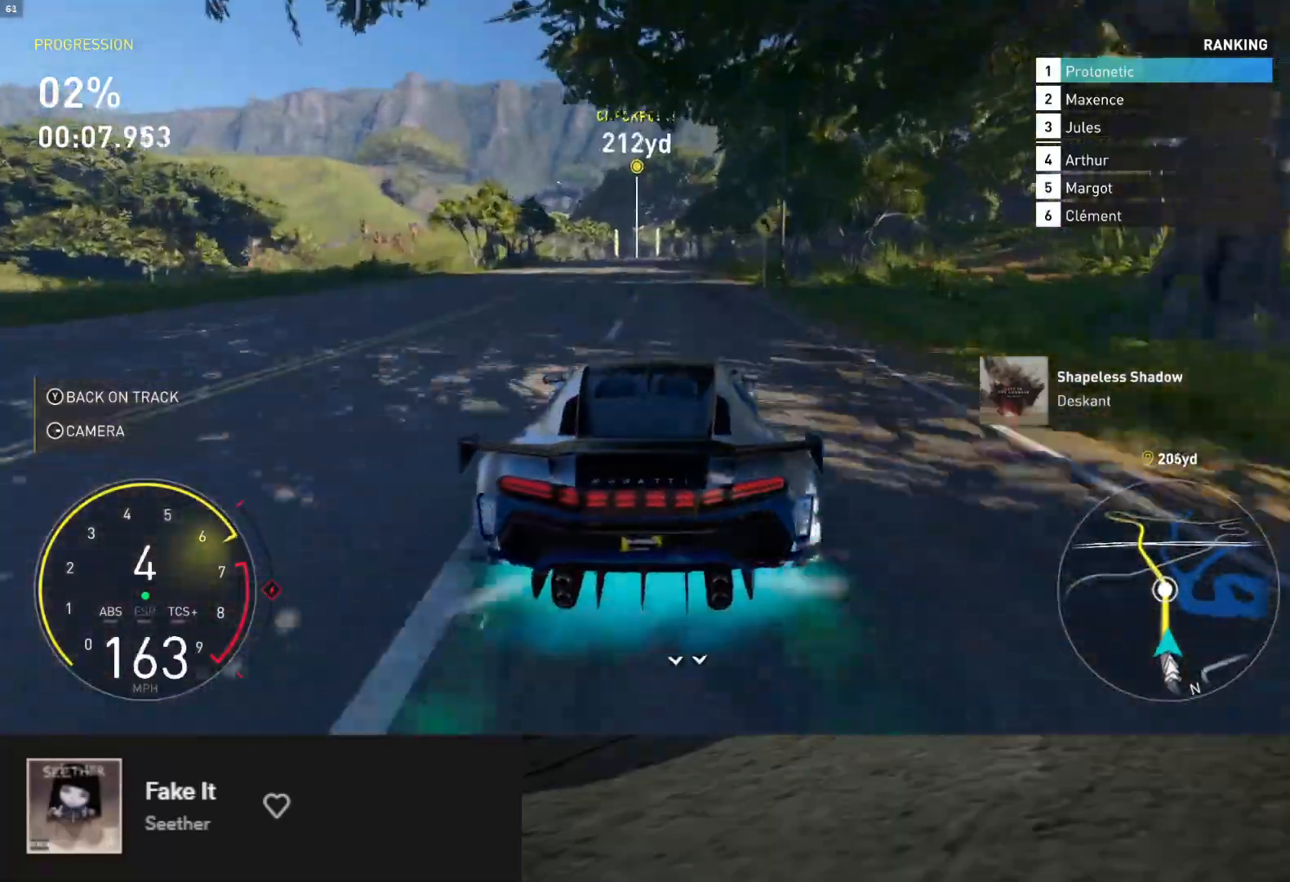
{"buttons": ["R2"], "left_stick": "center", "right_stick": "center", "events": []}